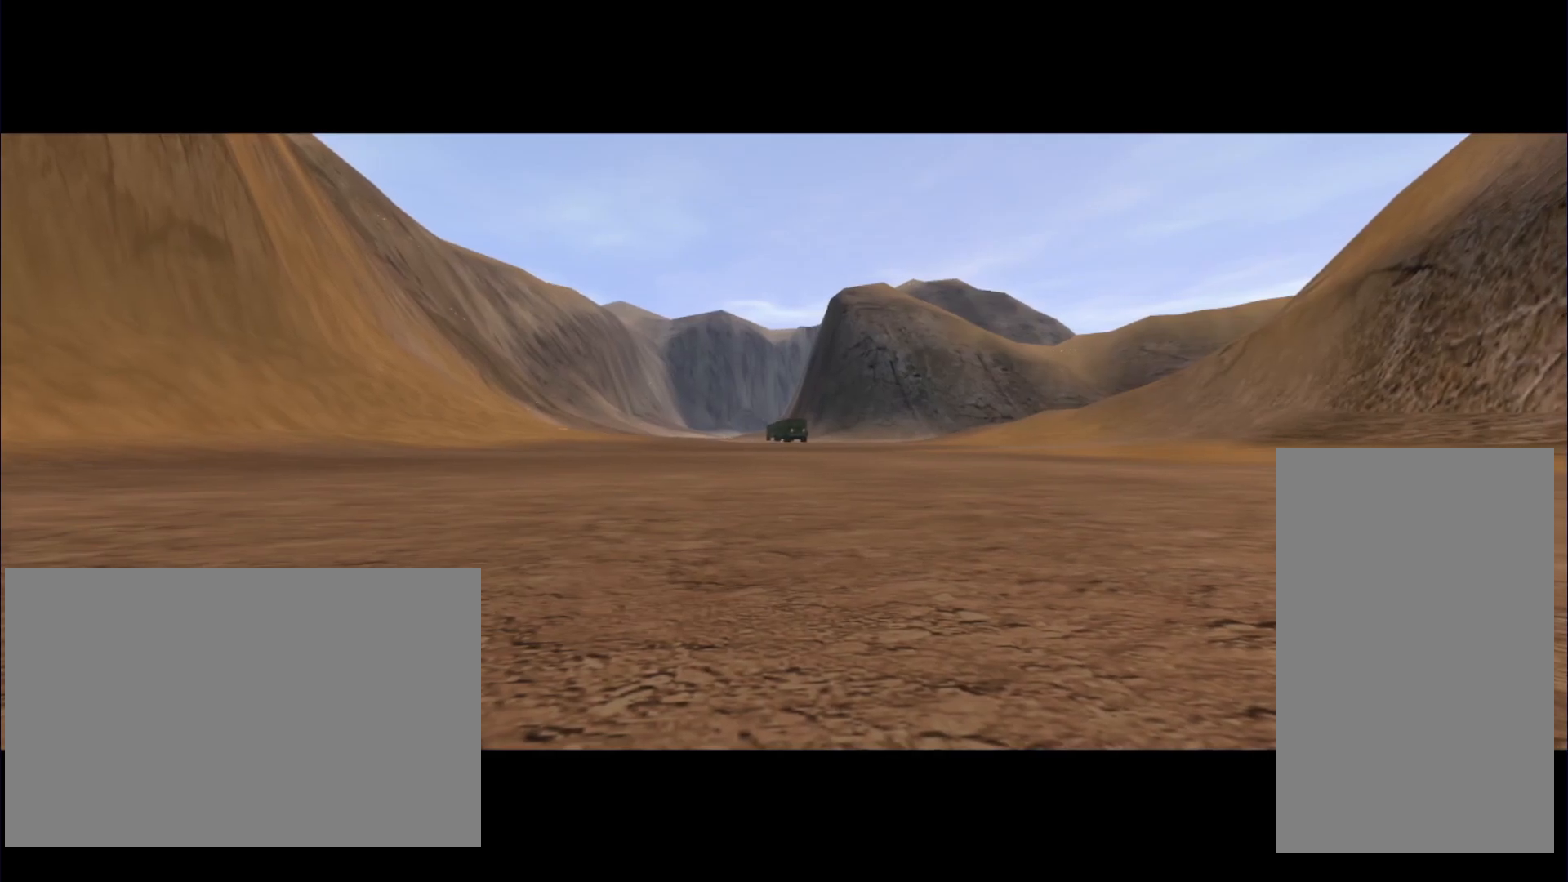
Gameplay with keyboard and mouse; each line is a JSON object with the keys and mouse buttons held at the frame after it. "events" lists presses ("down") and releases ("up") of "a", "ctrl", "d", "e", "f", "q", "r", "s", "shift", "space", "tab", "w", "mouse_left", "mouse_wheel", "mouse_right", "mouse_mb4" and "mouse_mb5" between this image and that frame as [ms after this image, input, new state], when the widget could be followed in between. "mouse_left", "mouse_wheel", "mouse_right", "mouse_mb4", "mouse_mb5" = the "left", "wheel", "right", "mb4", "mb5" buttons of the "mouse" list. No other keys are recorded. "wheel" means that the mouse wheel is clicked or scrolled. Not read: mouse_move.
{"keys": [], "mouse": ["mb4"], "events": [[501, "mouse_mb4", "down"]]}
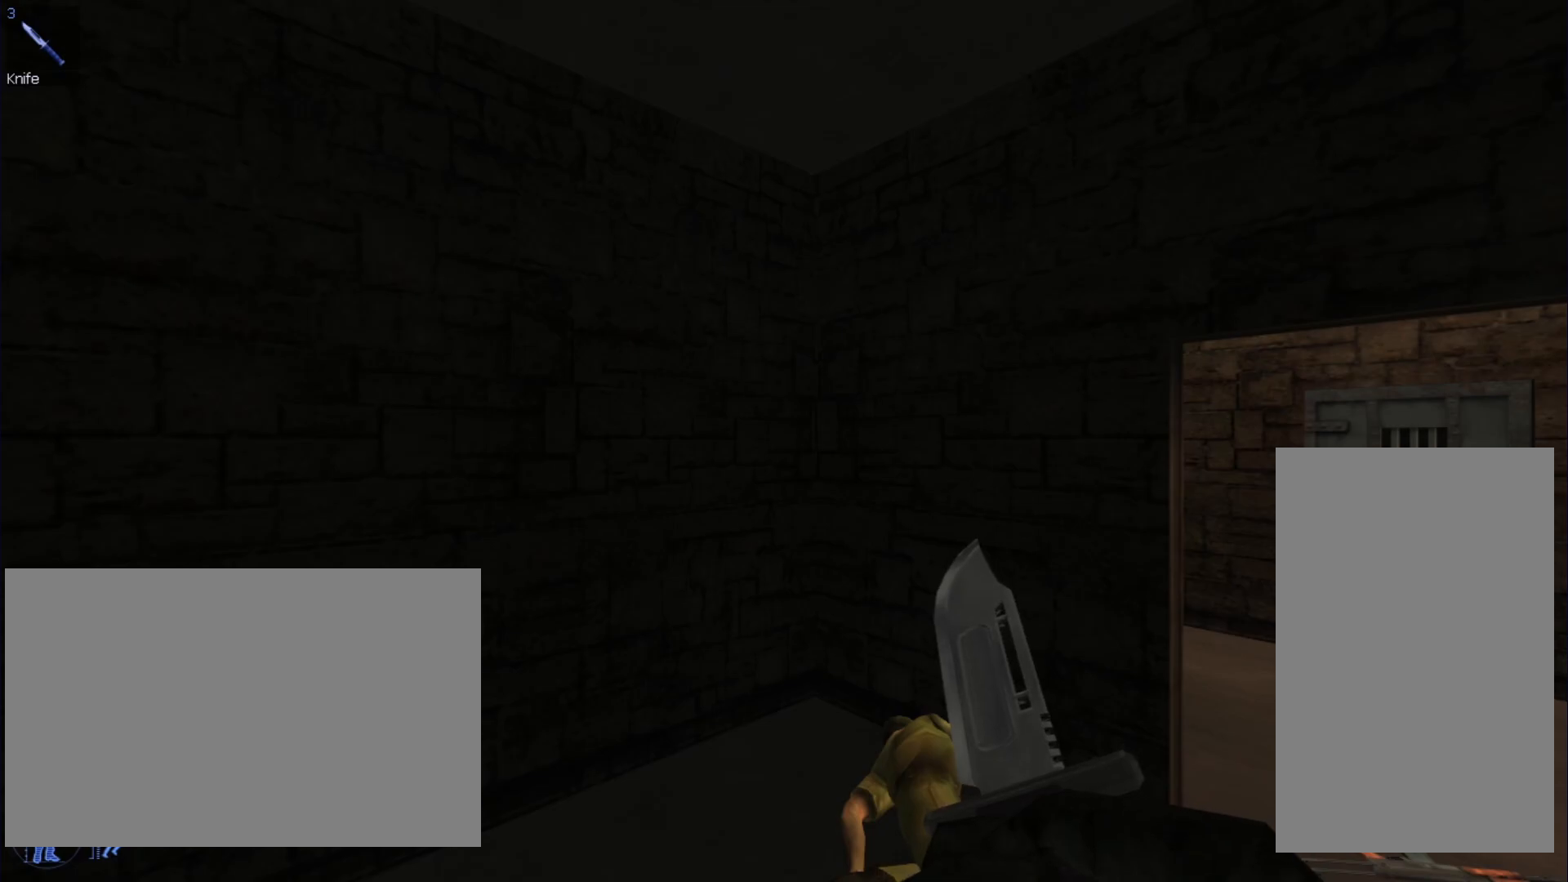
{"keys": ["w"], "mouse": [], "events": [[100, "mouse_mb4", "up"], [133, "w", "down"]]}
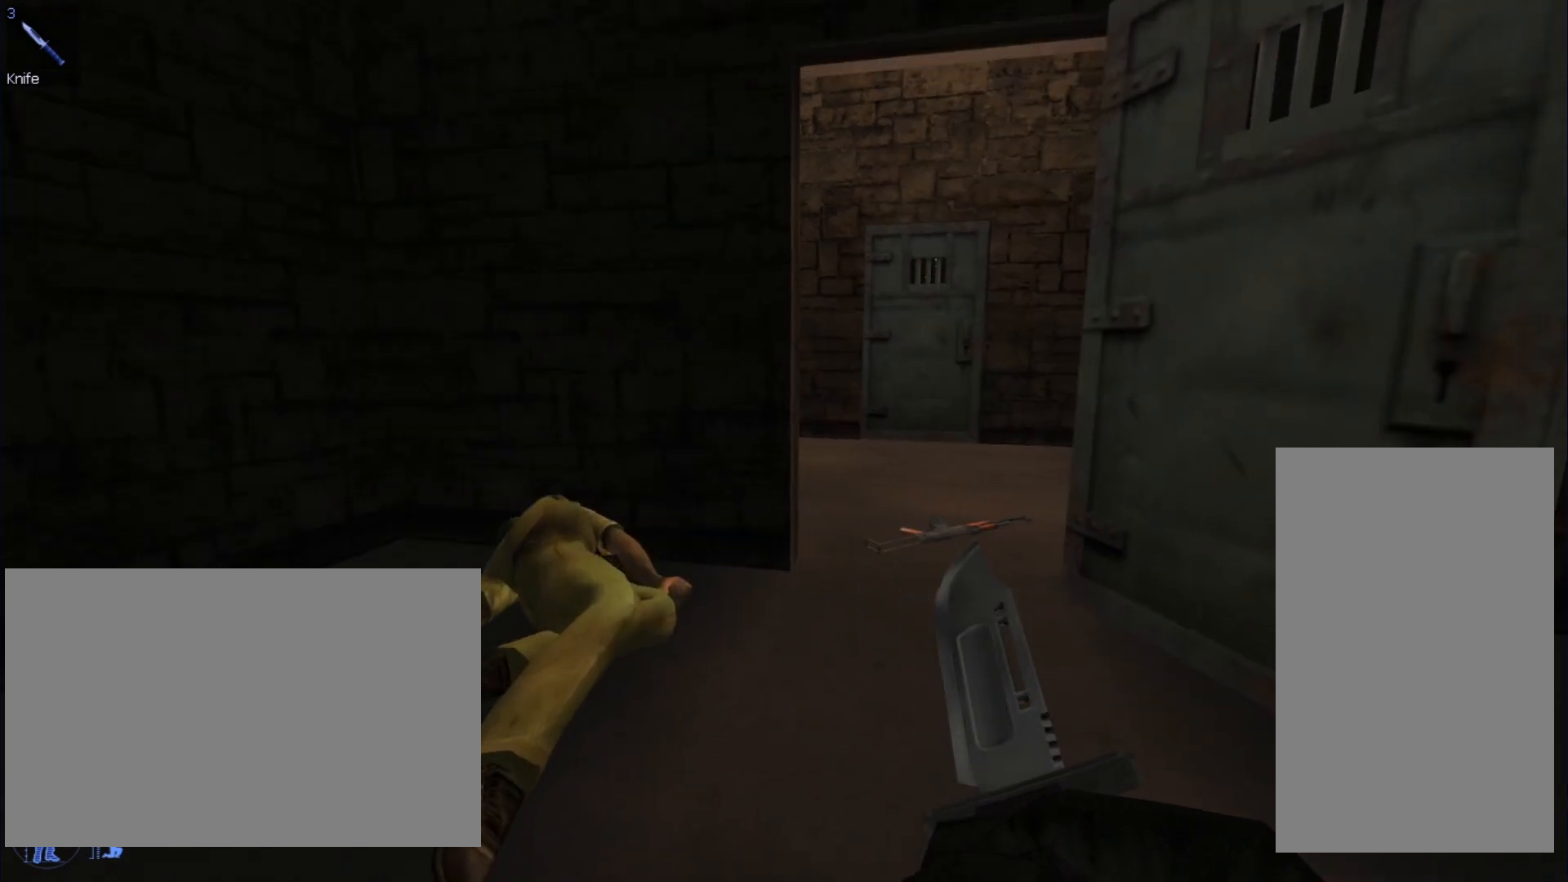
{"keys": ["w"], "mouse": [], "events": []}
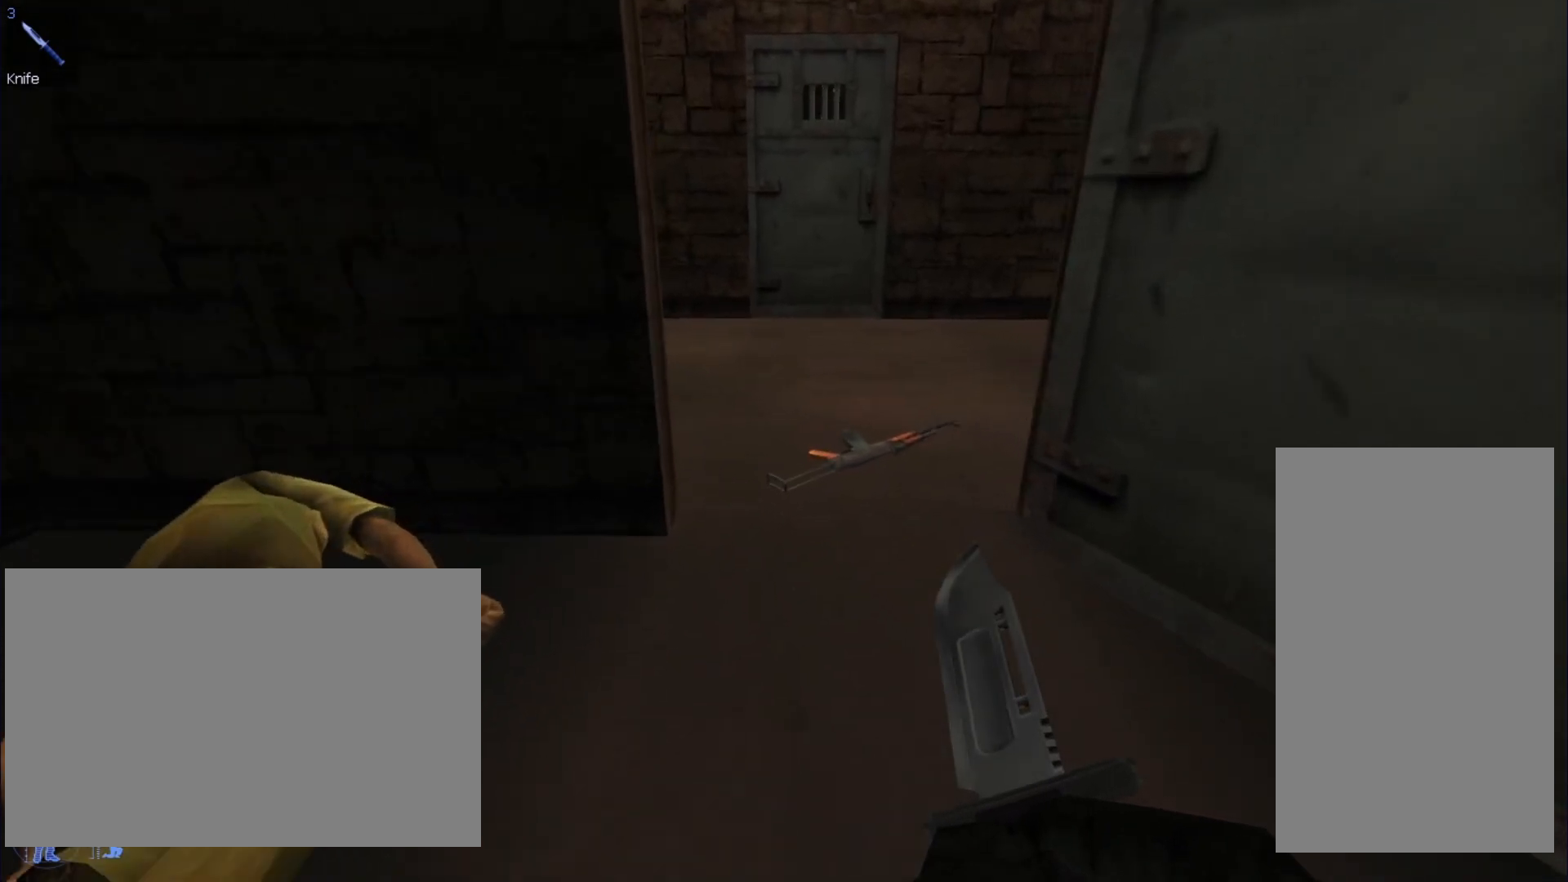
{"keys": ["w"], "mouse": [], "events": []}
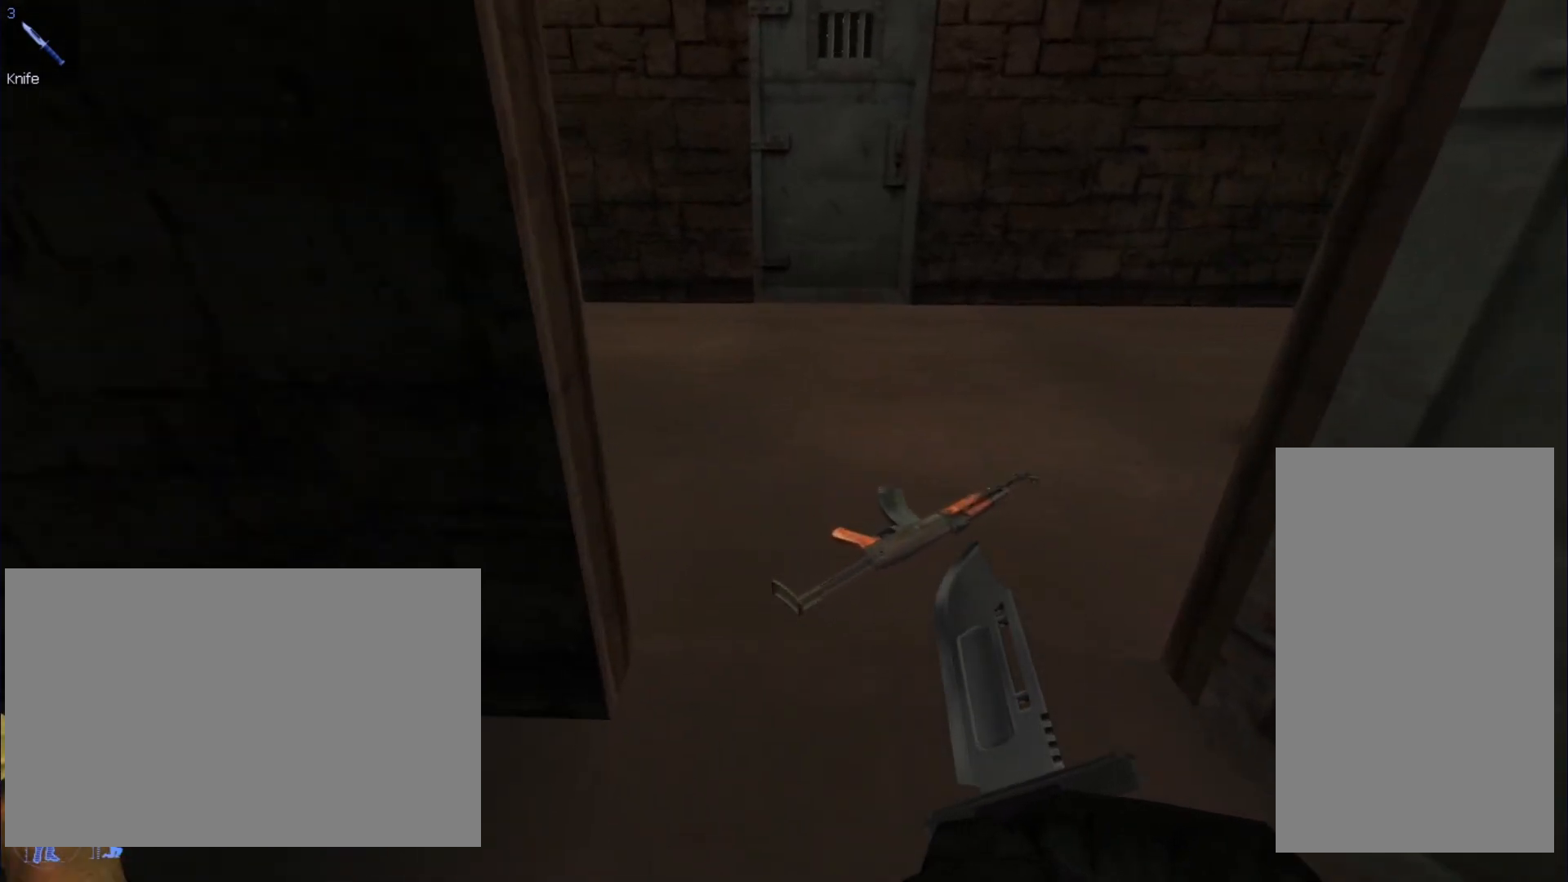
{"keys": ["a", "w"], "mouse": [], "events": [[401, "a", "down"]]}
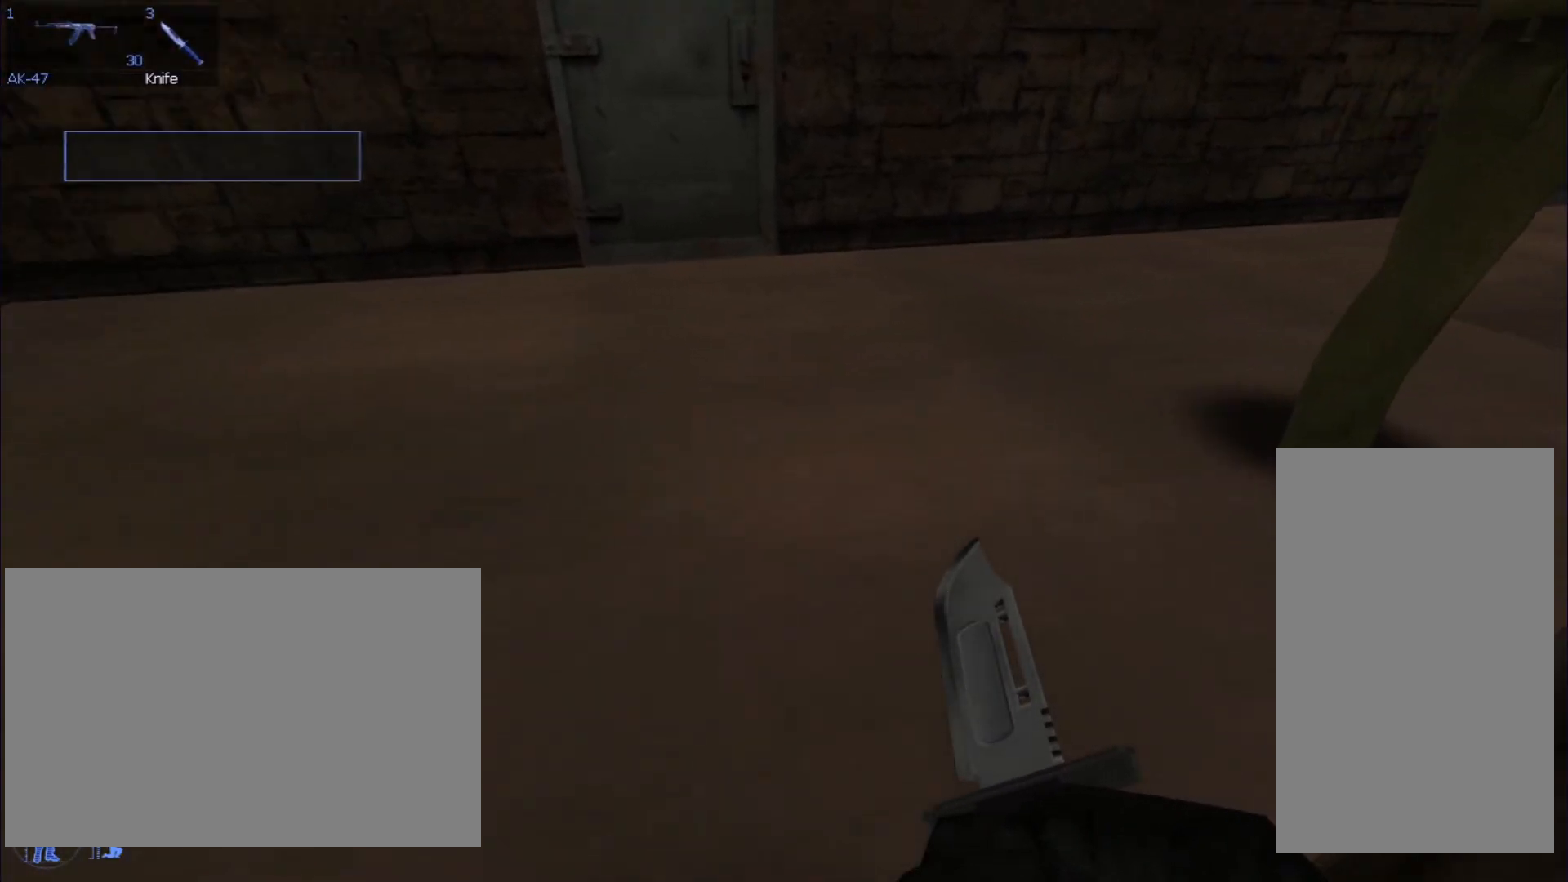
{"keys": ["a", "s"], "mouse": [], "events": [[100, "w", "up"], [367, "s", "down"]]}
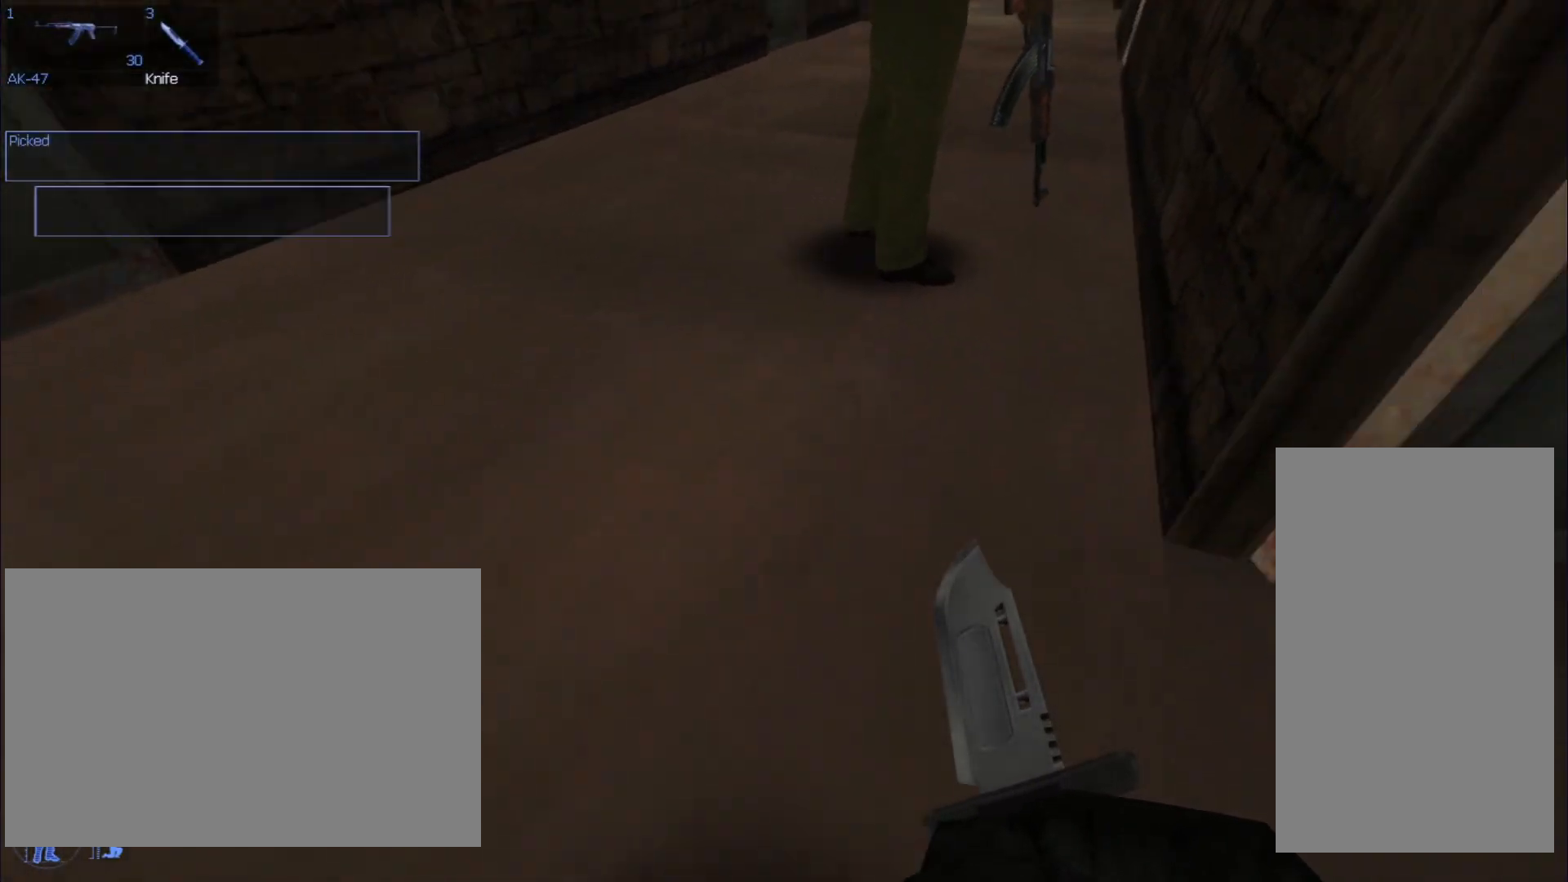
{"keys": ["a"], "mouse": [], "events": [[401, "s", "up"]]}
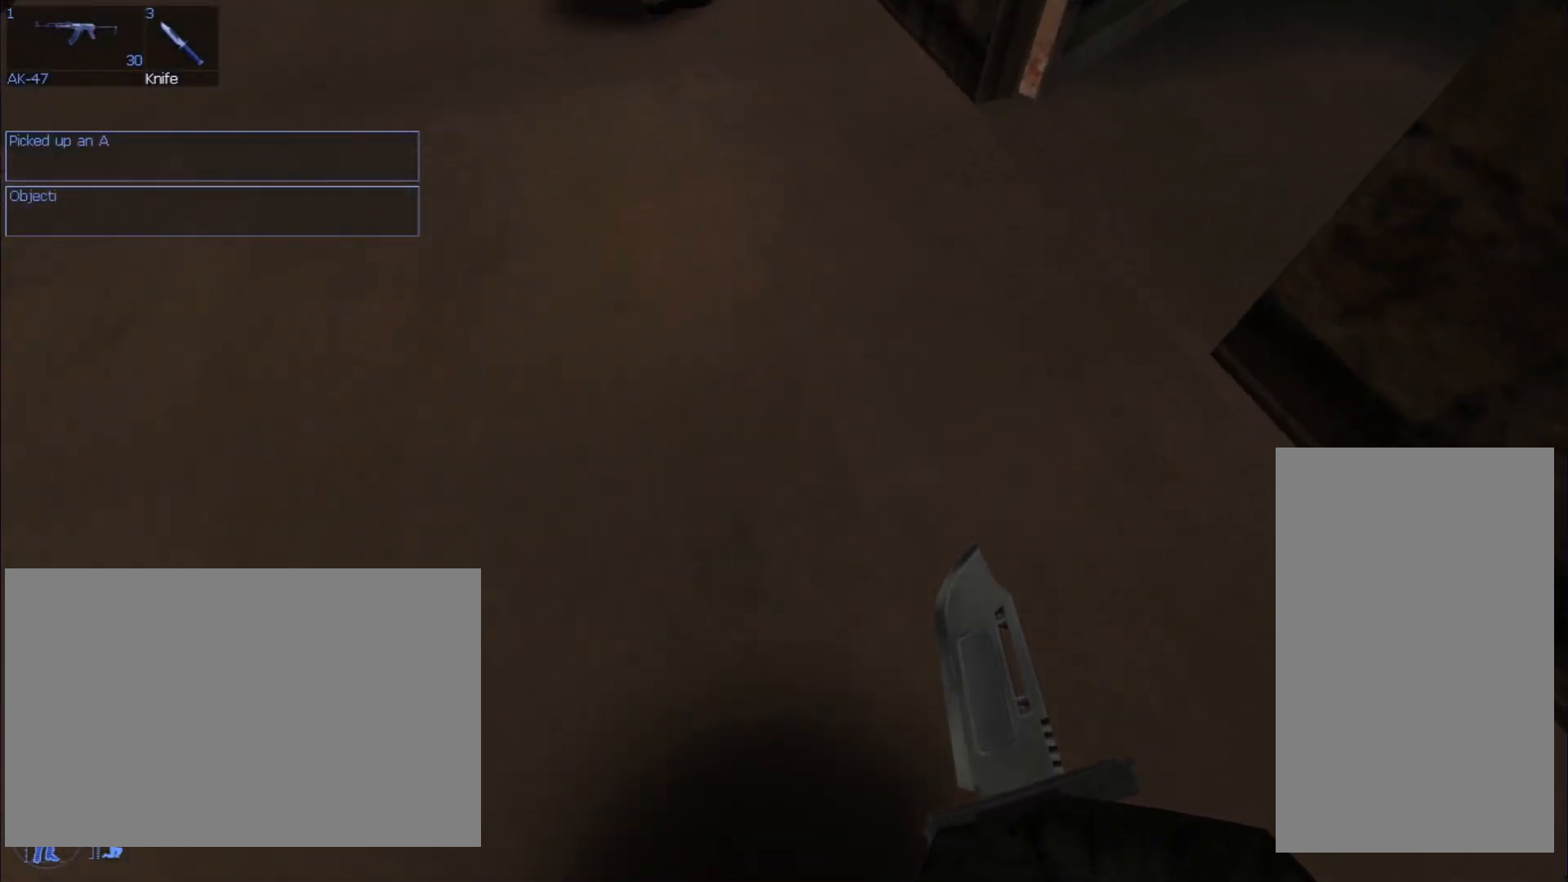
{"keys": [], "mouse": [], "events": [[133, "a", "up"], [400, "s", "down"], [500, "s", "up"]]}
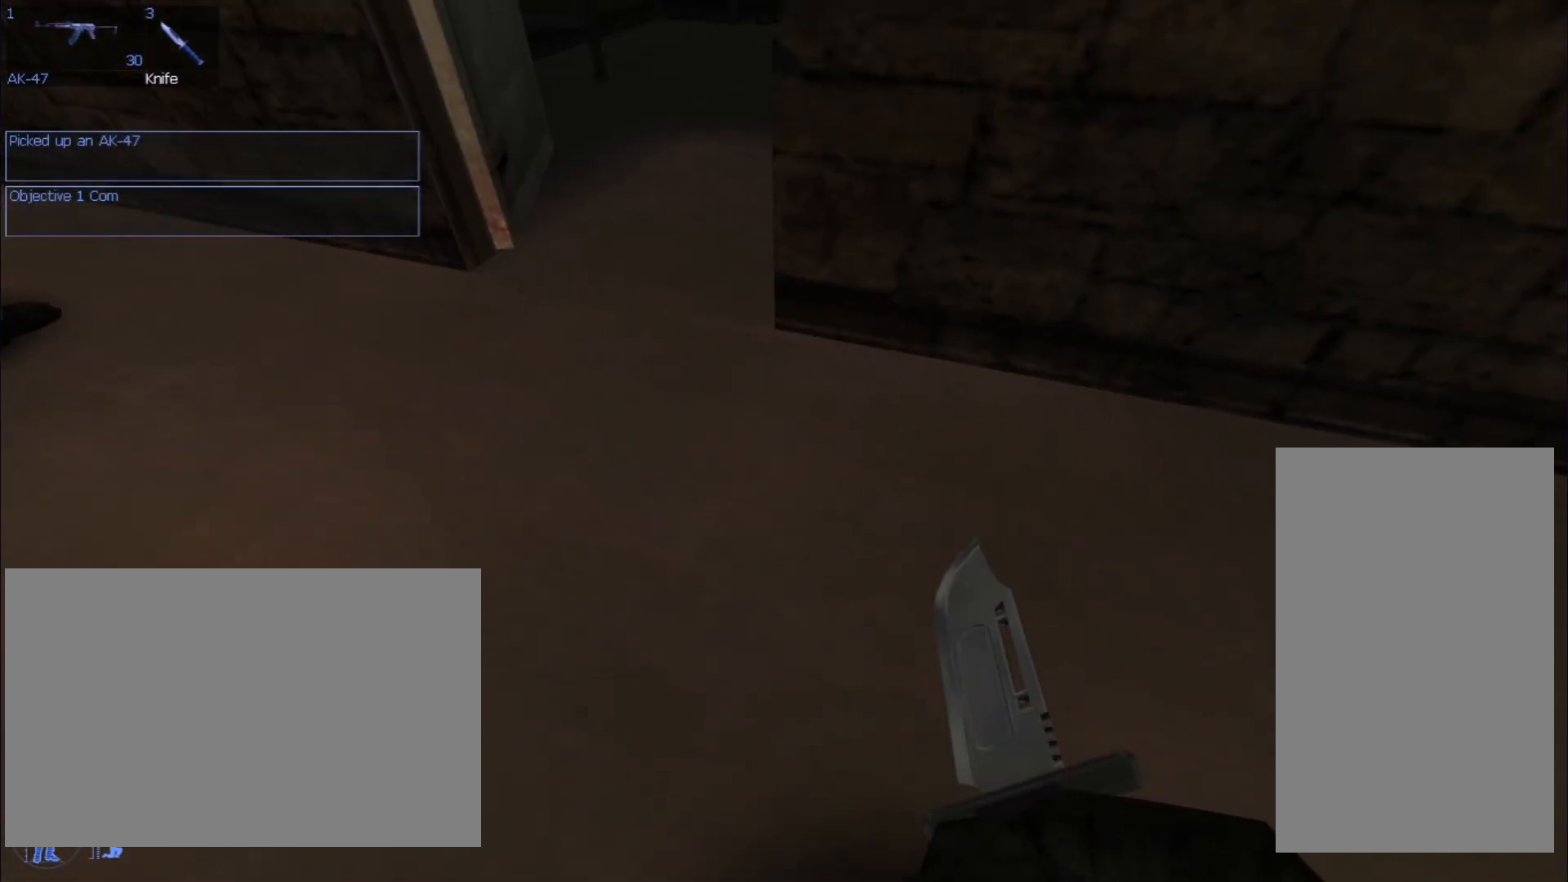
{"keys": [], "mouse": [], "events": [[34, "d", "down"], [134, "d", "up"]]}
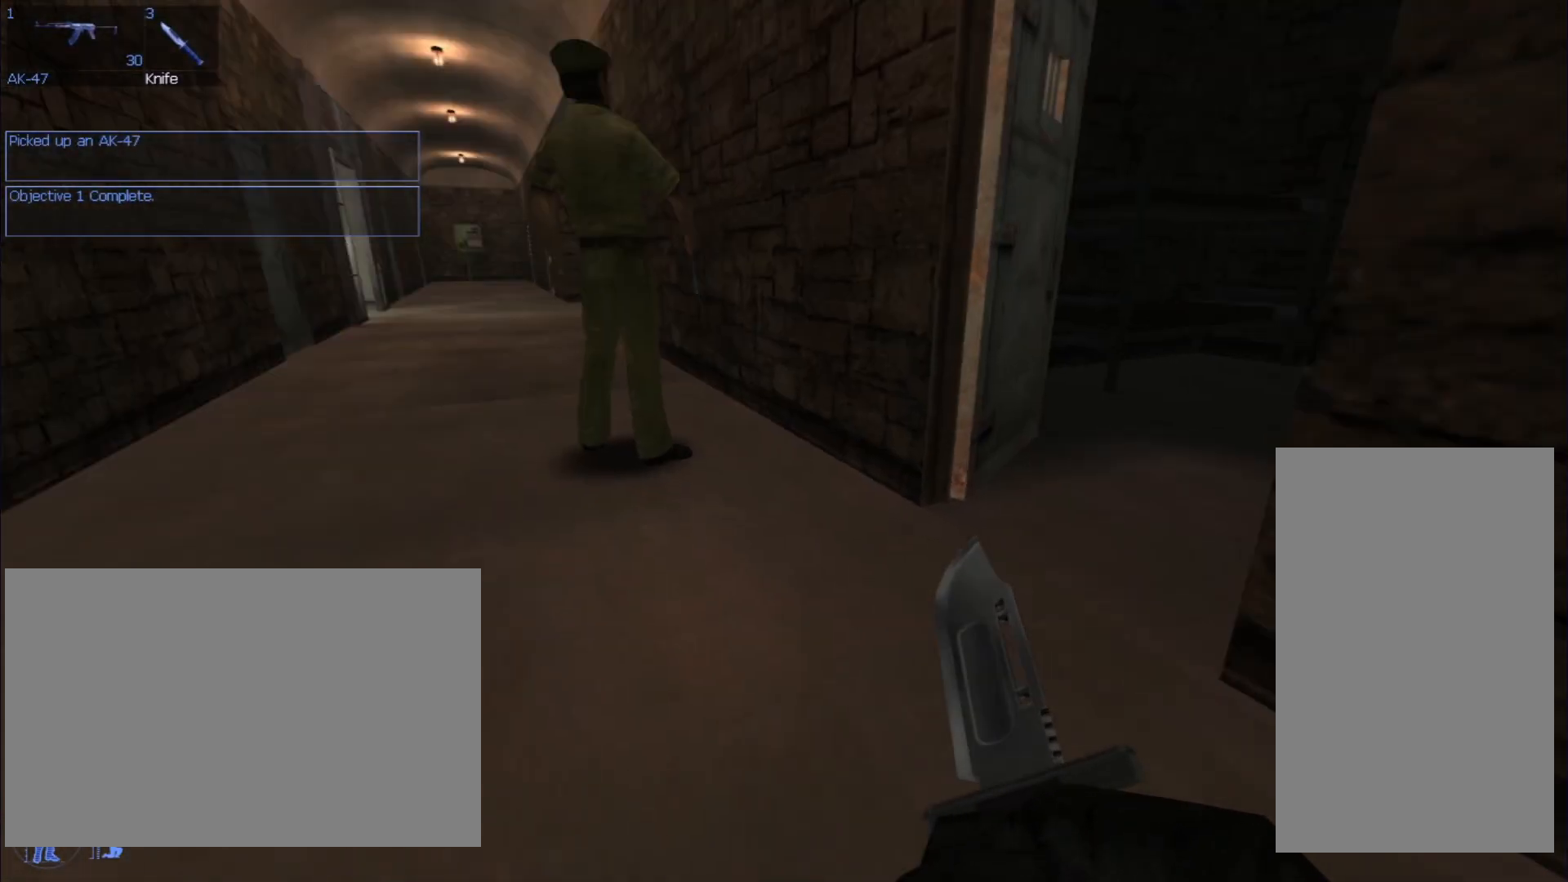
{"keys": [], "mouse": [], "events": [[200, "mouse_mb5", "down"], [334, "mouse_mb5", "up"]]}
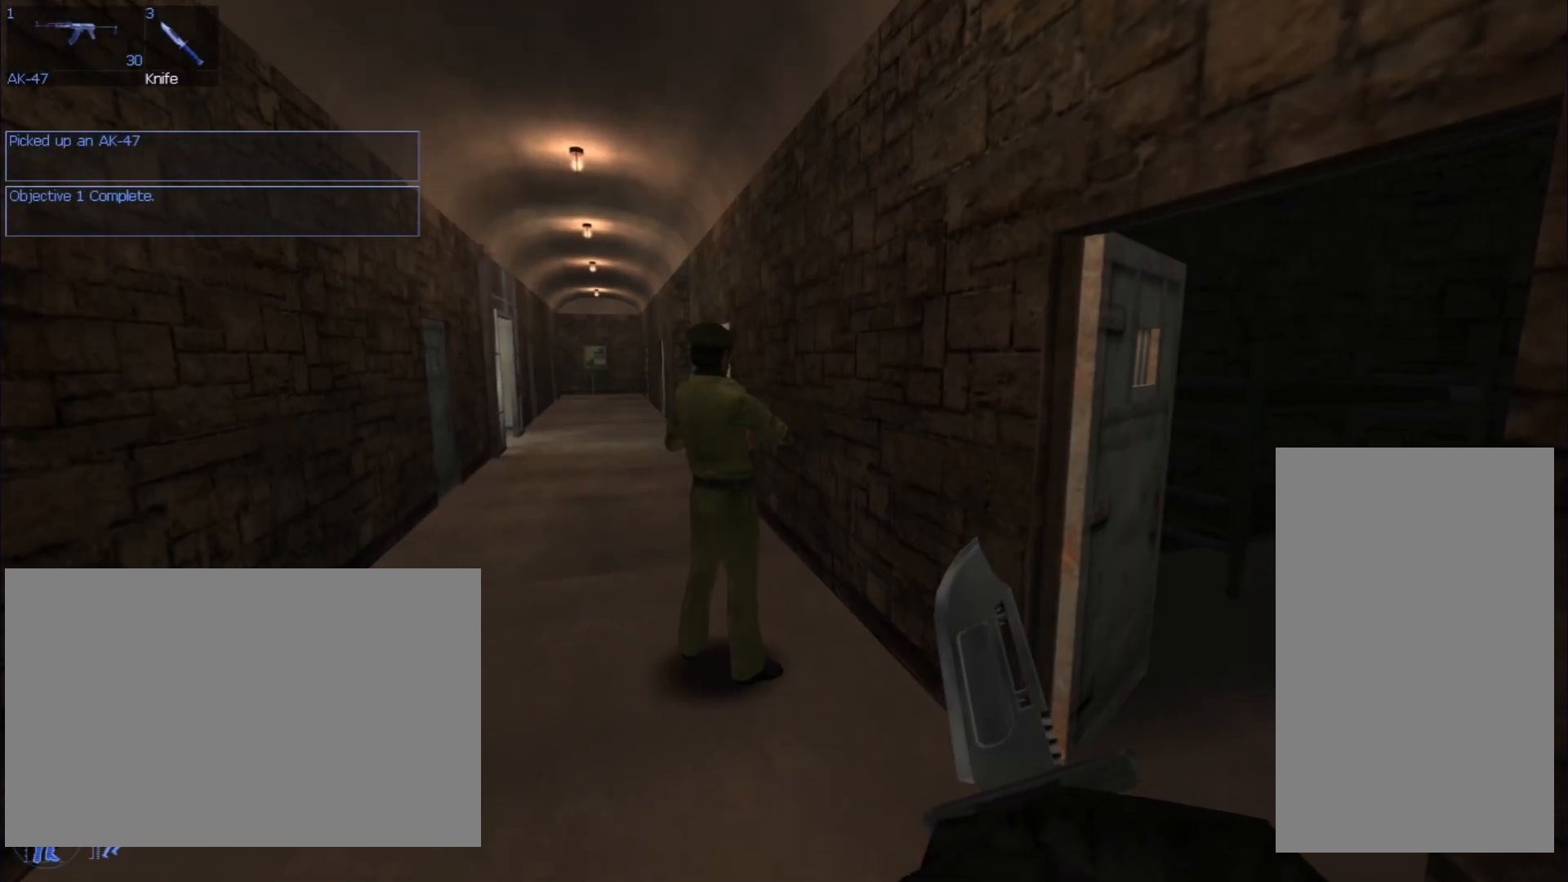
{"keys": [], "mouse": [], "events": []}
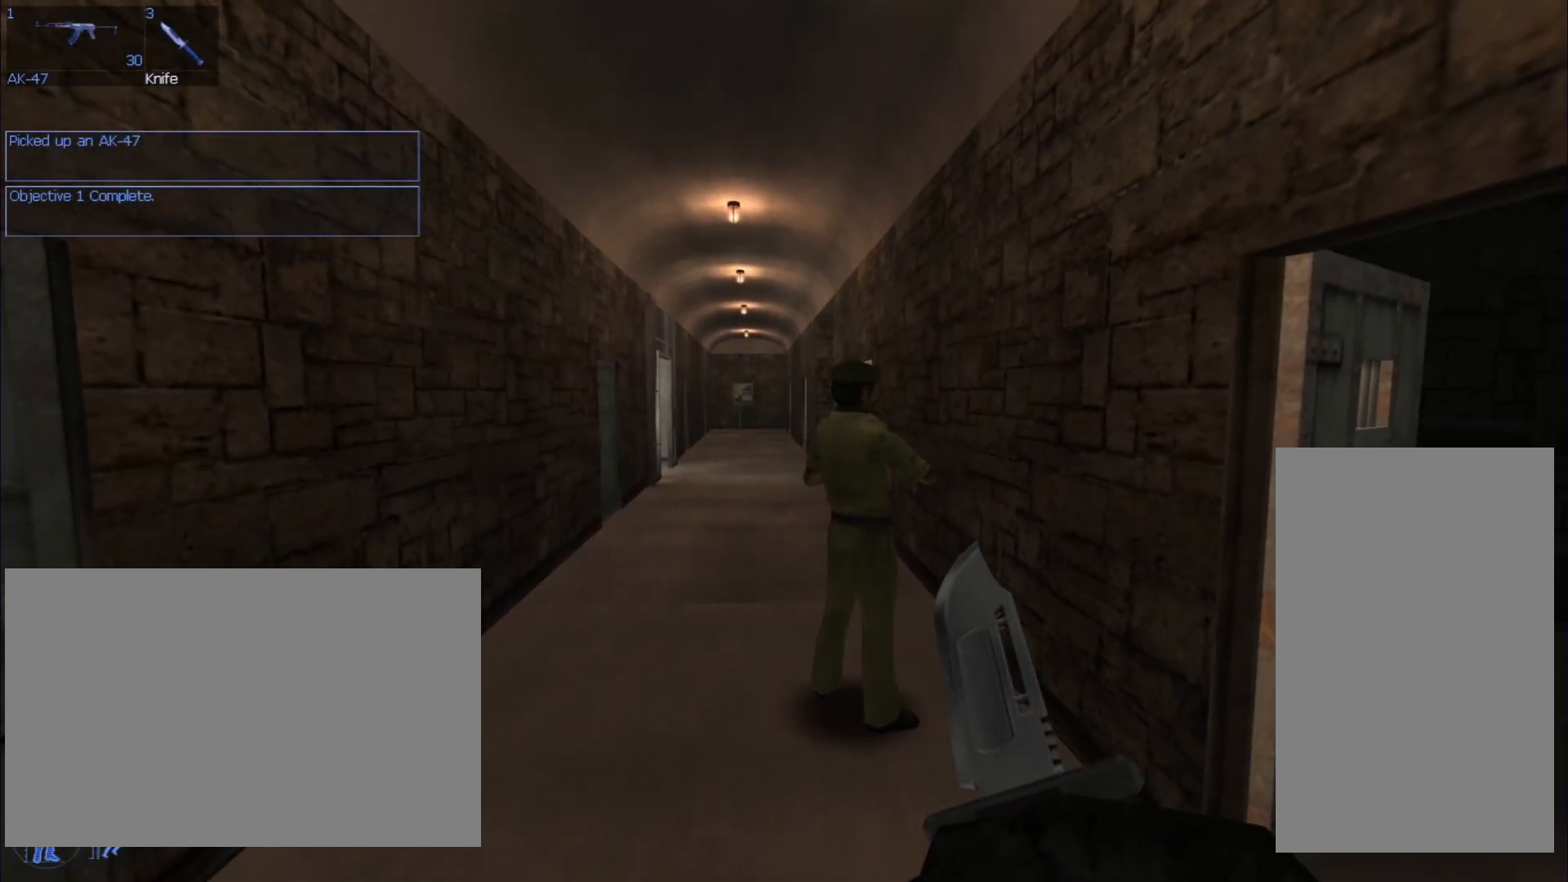
{"keys": [], "mouse": ["left"], "events": [[200, "mouse_left", "down"]]}
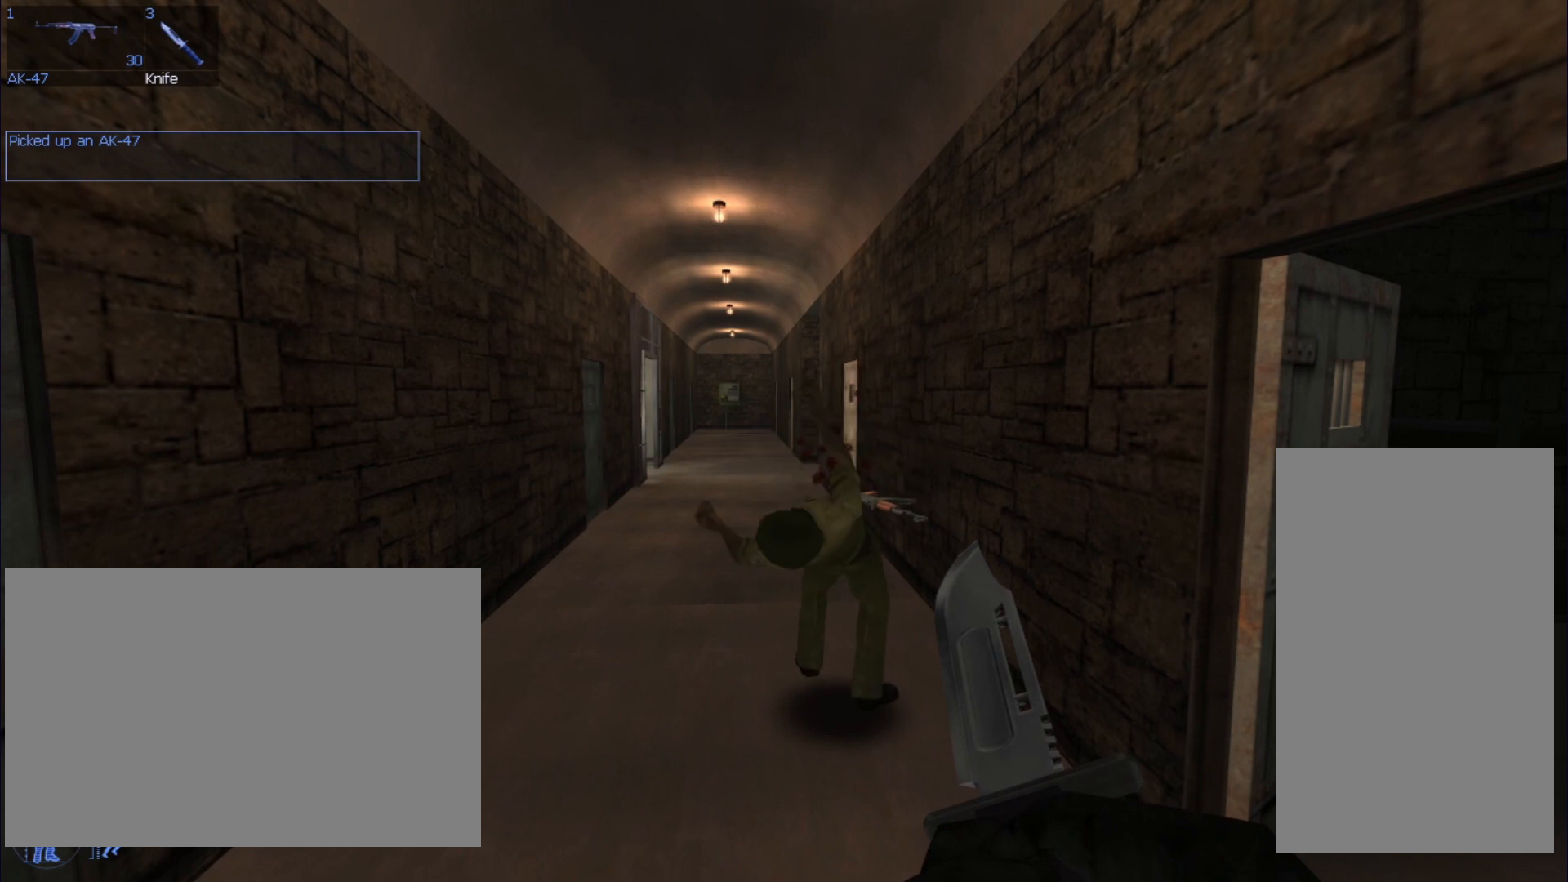
{"keys": [], "mouse": ["left"], "events": []}
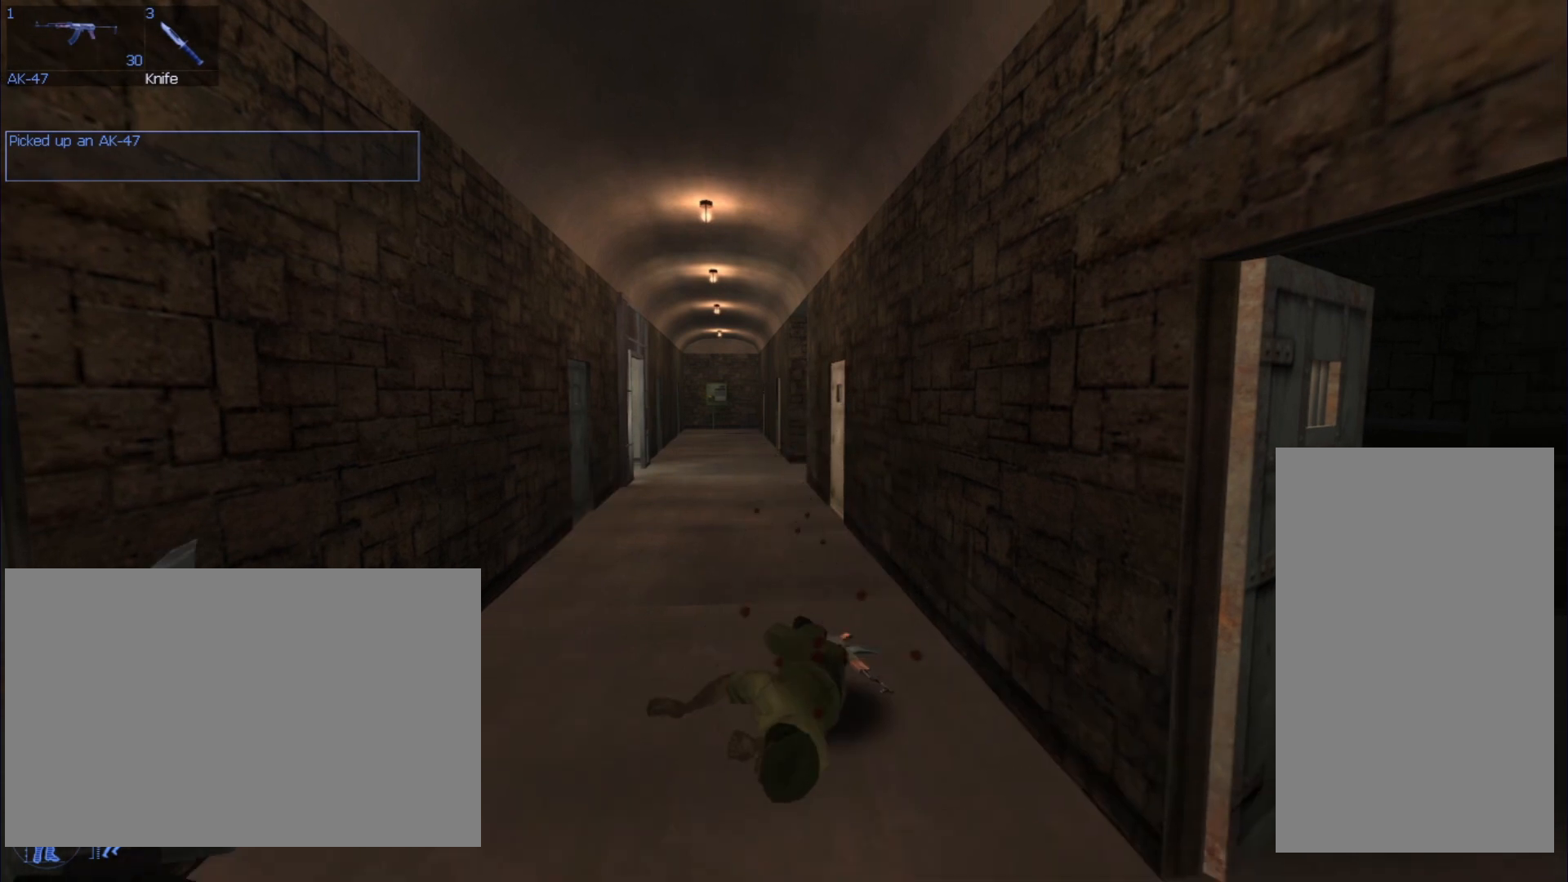
{"keys": [], "mouse": ["left"], "events": []}
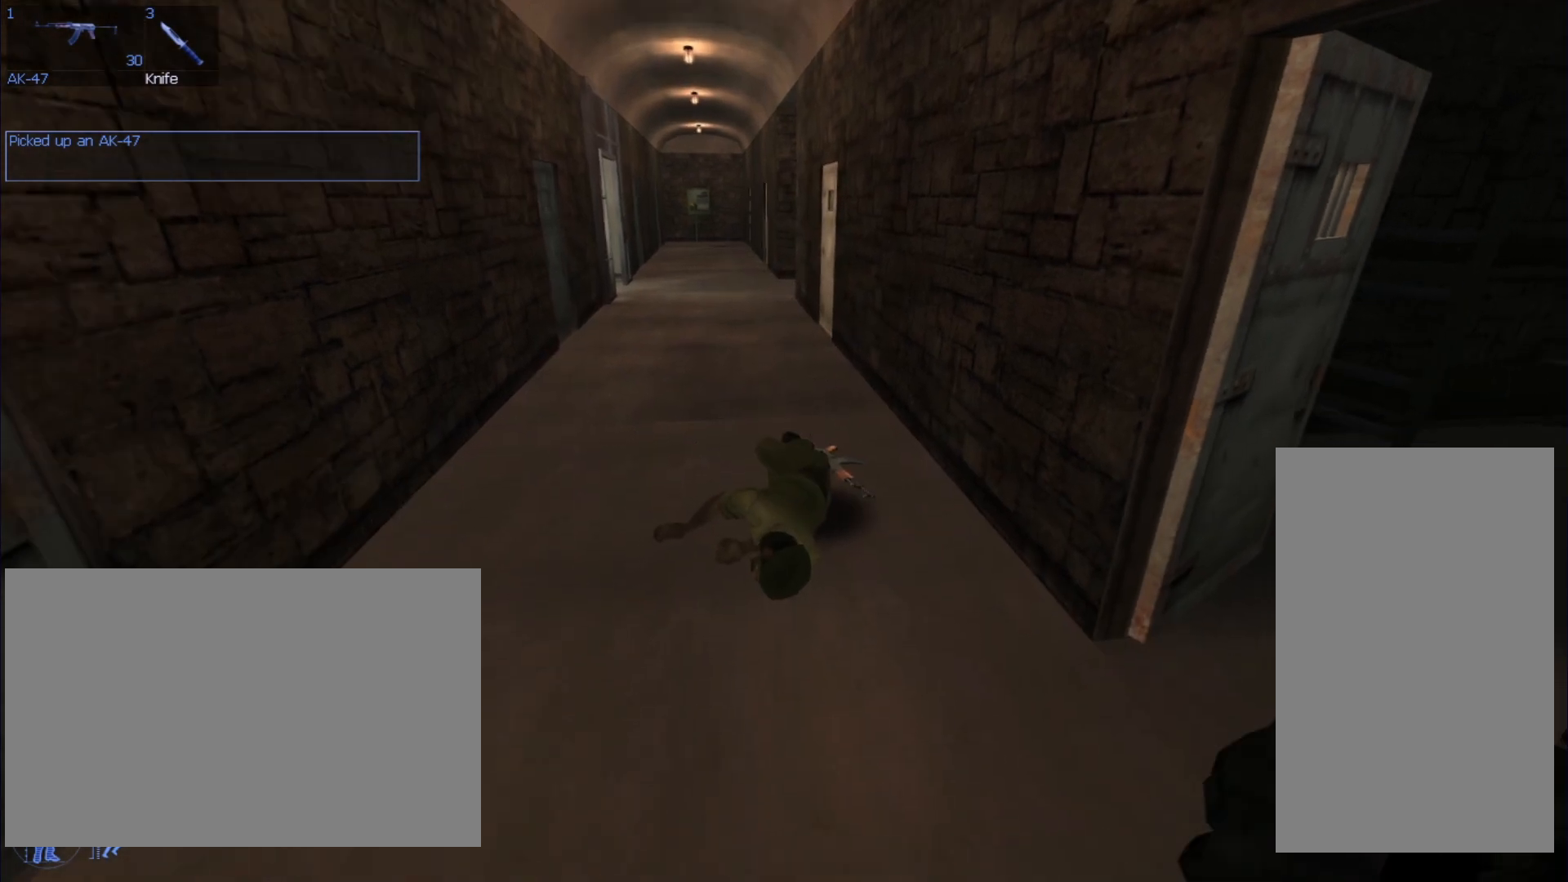
{"keys": [], "mouse": ["left"], "events": []}
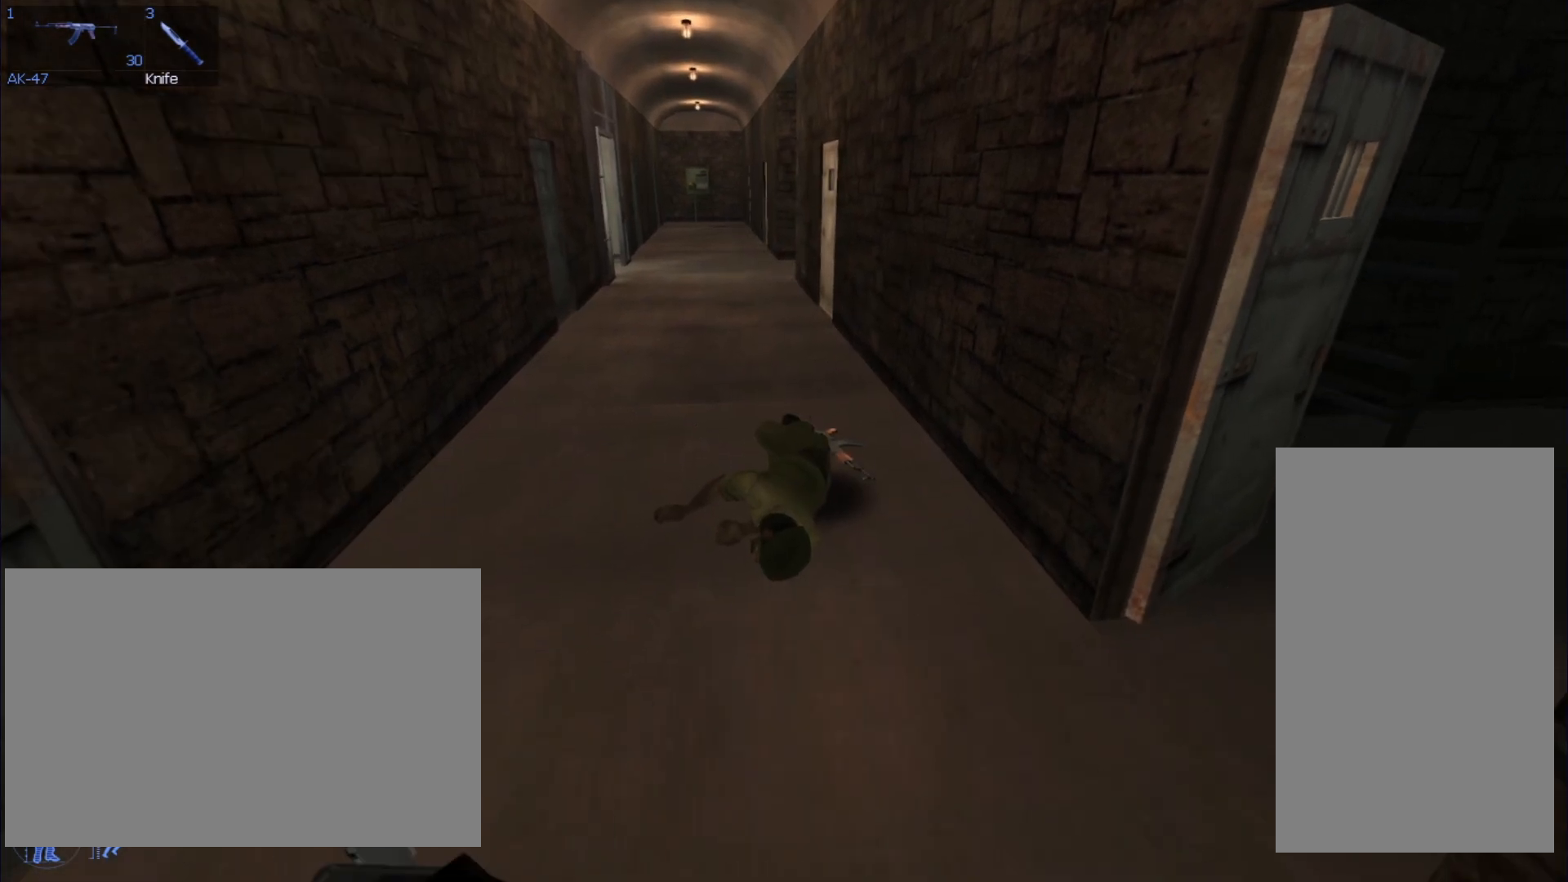
{"keys": [], "mouse": ["left"], "events": []}
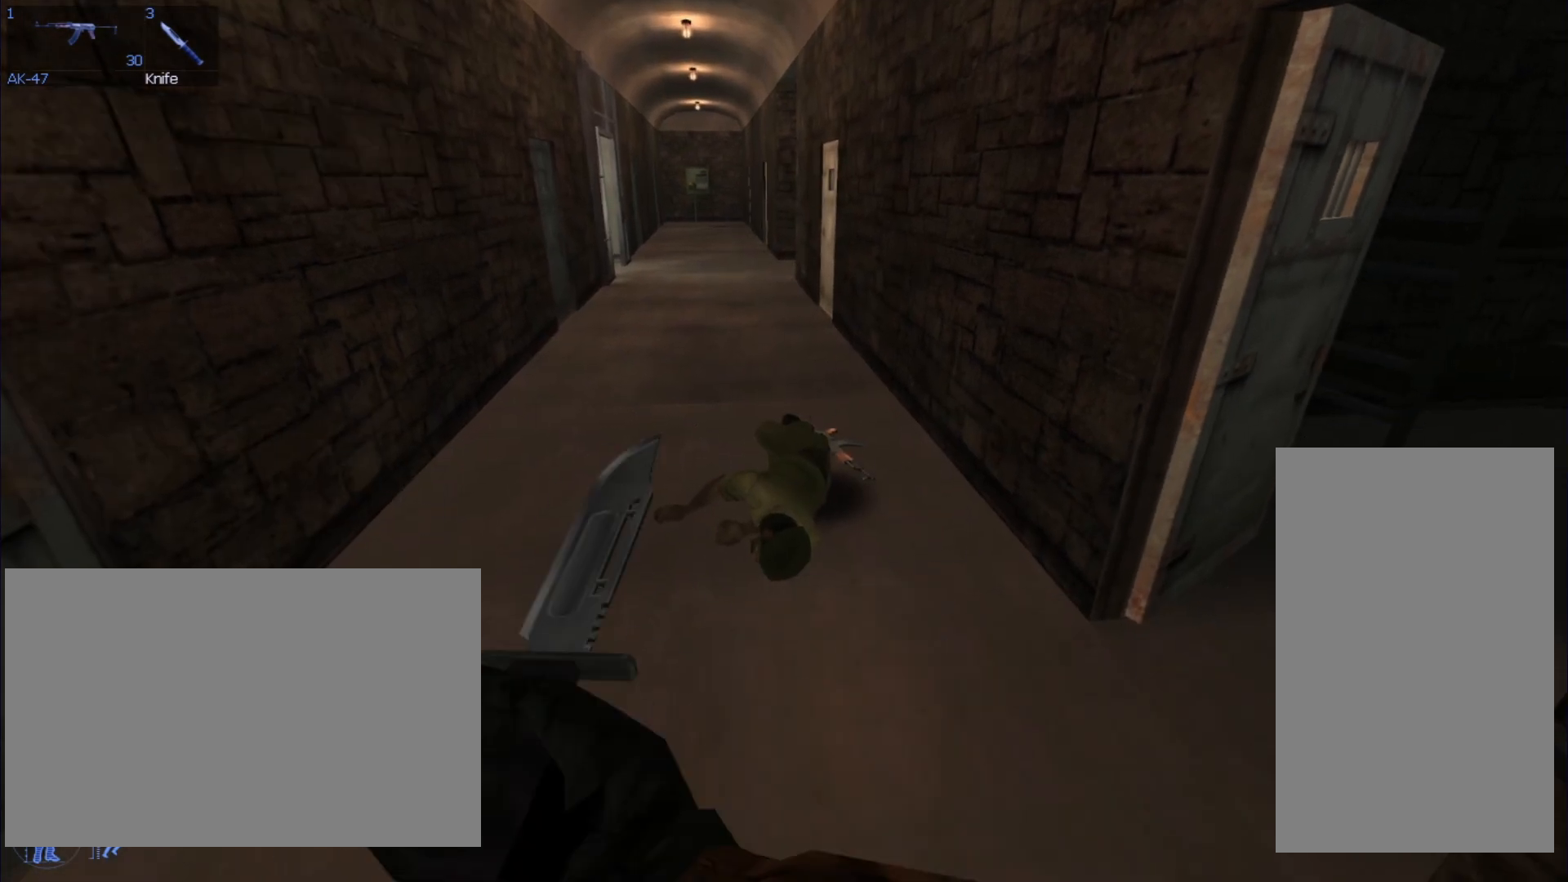
{"keys": [], "mouse": [], "events": [[468, "mouse_left", "up"]]}
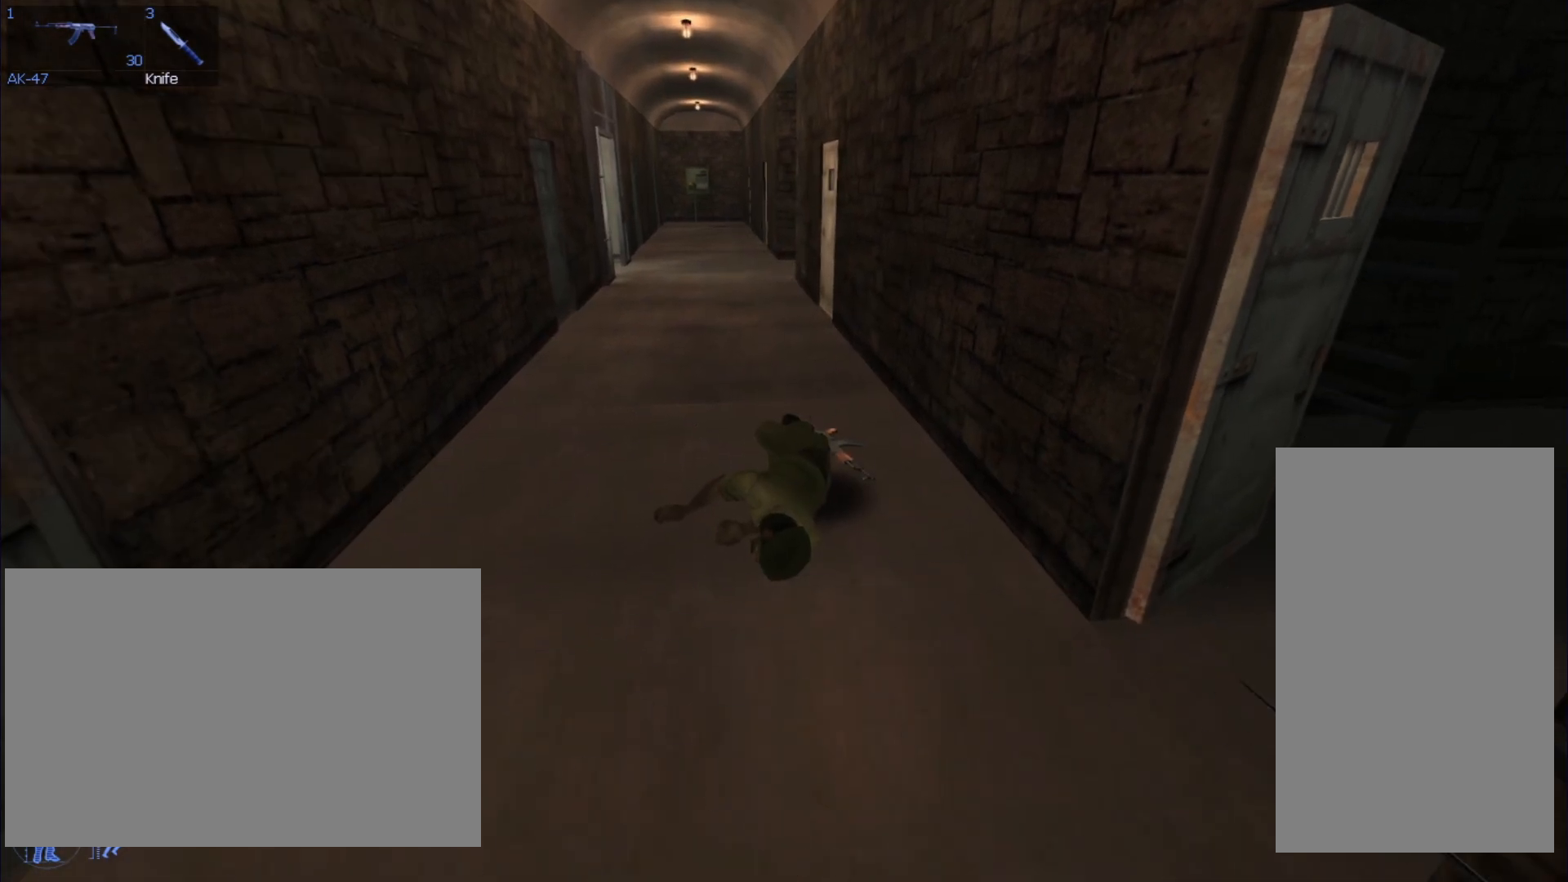
{"keys": [], "mouse": [], "events": []}
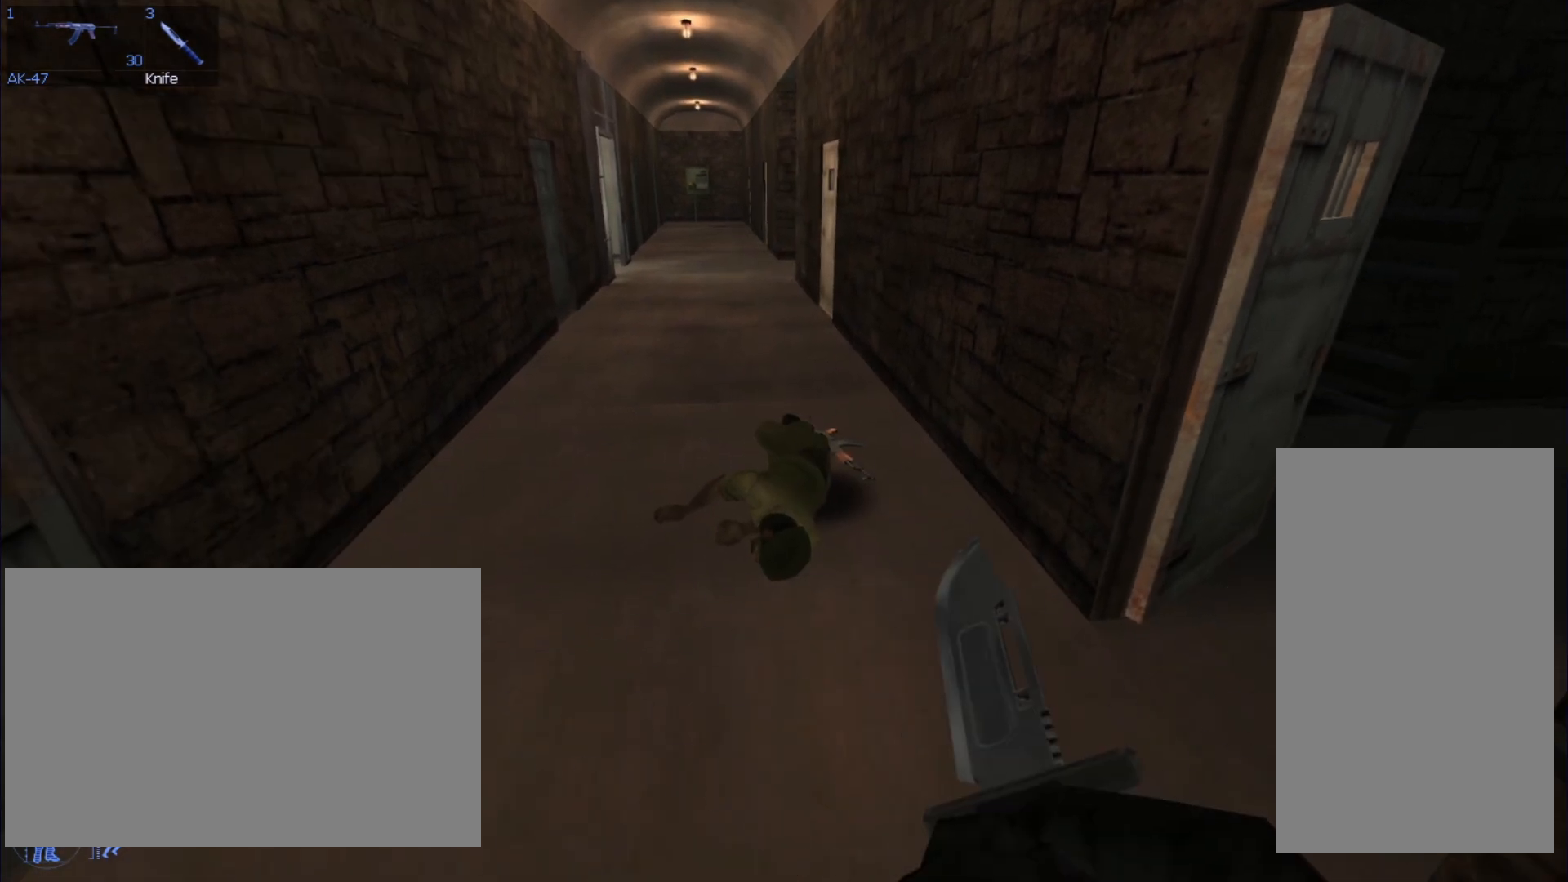
{"keys": [], "mouse": [], "events": []}
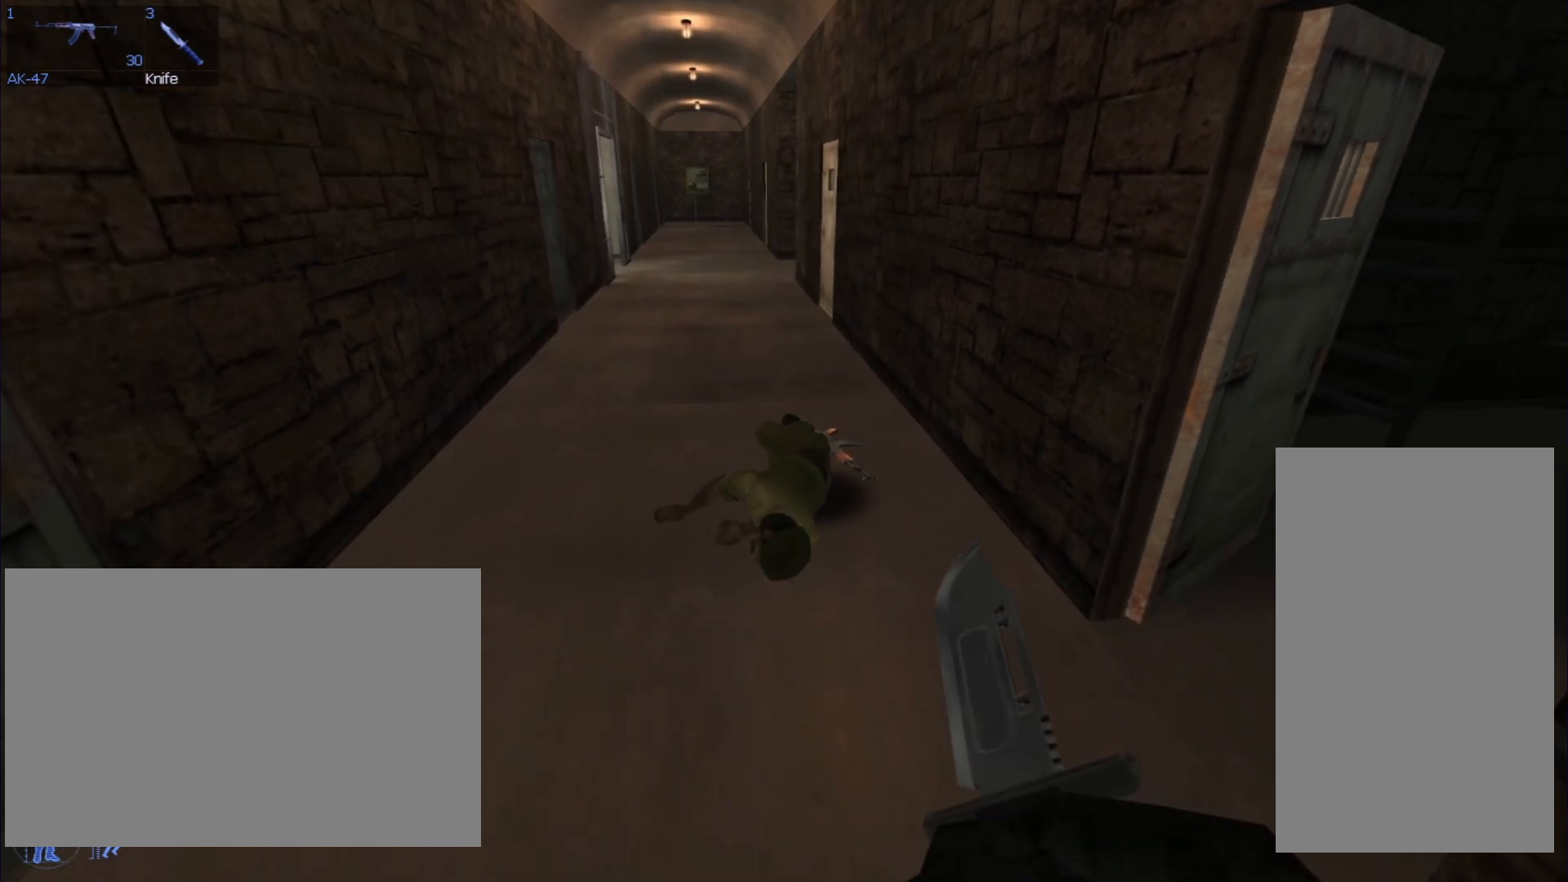
{"keys": [], "mouse": ["left"], "events": [[400, "mouse_left", "down"]]}
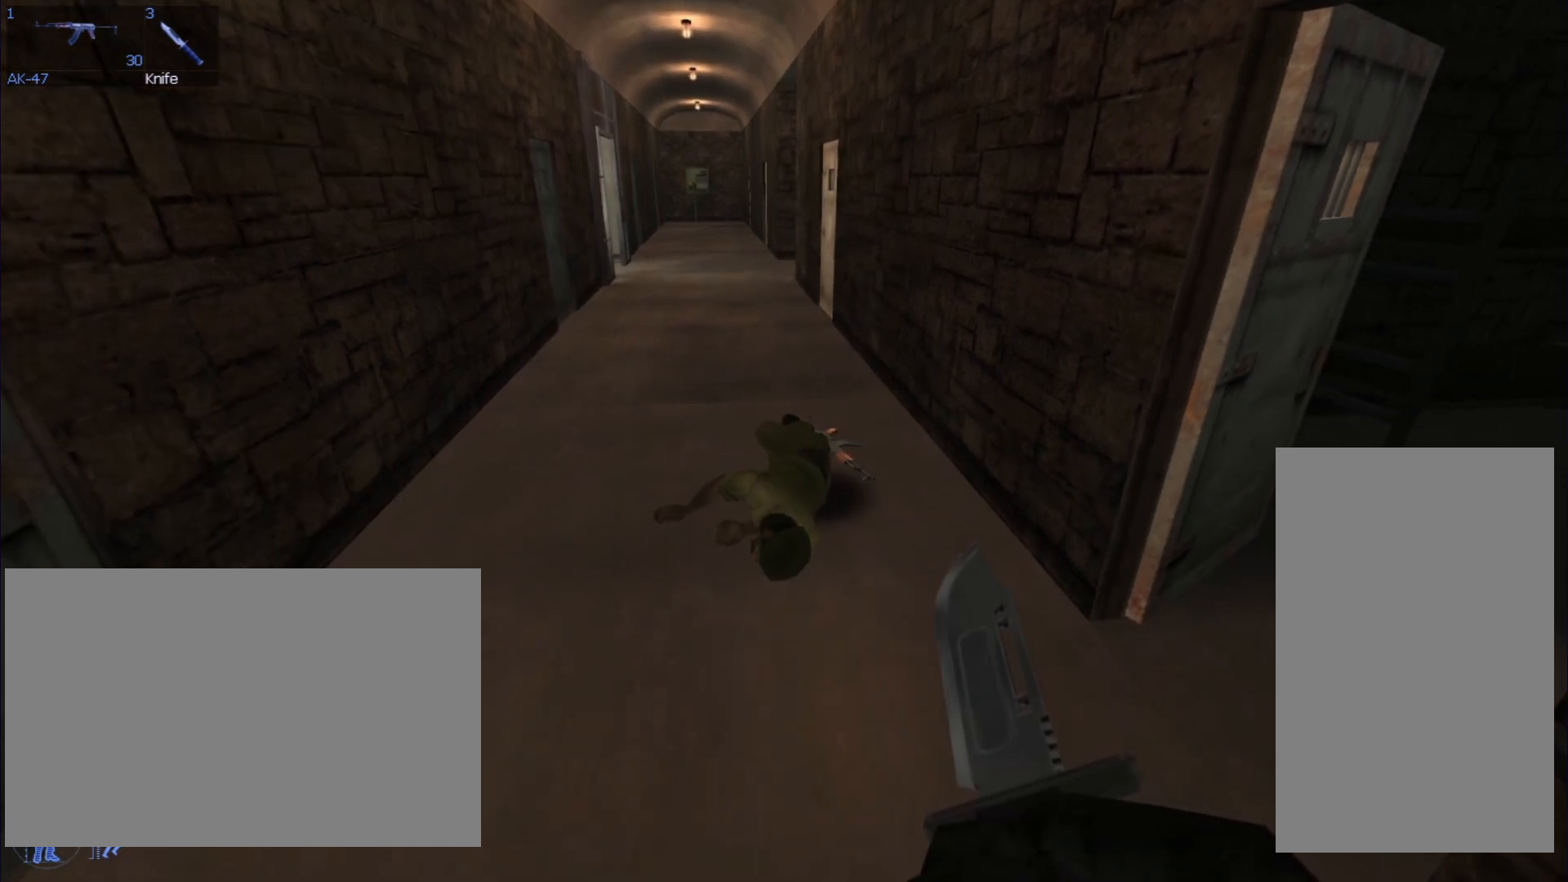
{"keys": [], "mouse": ["left"], "events": []}
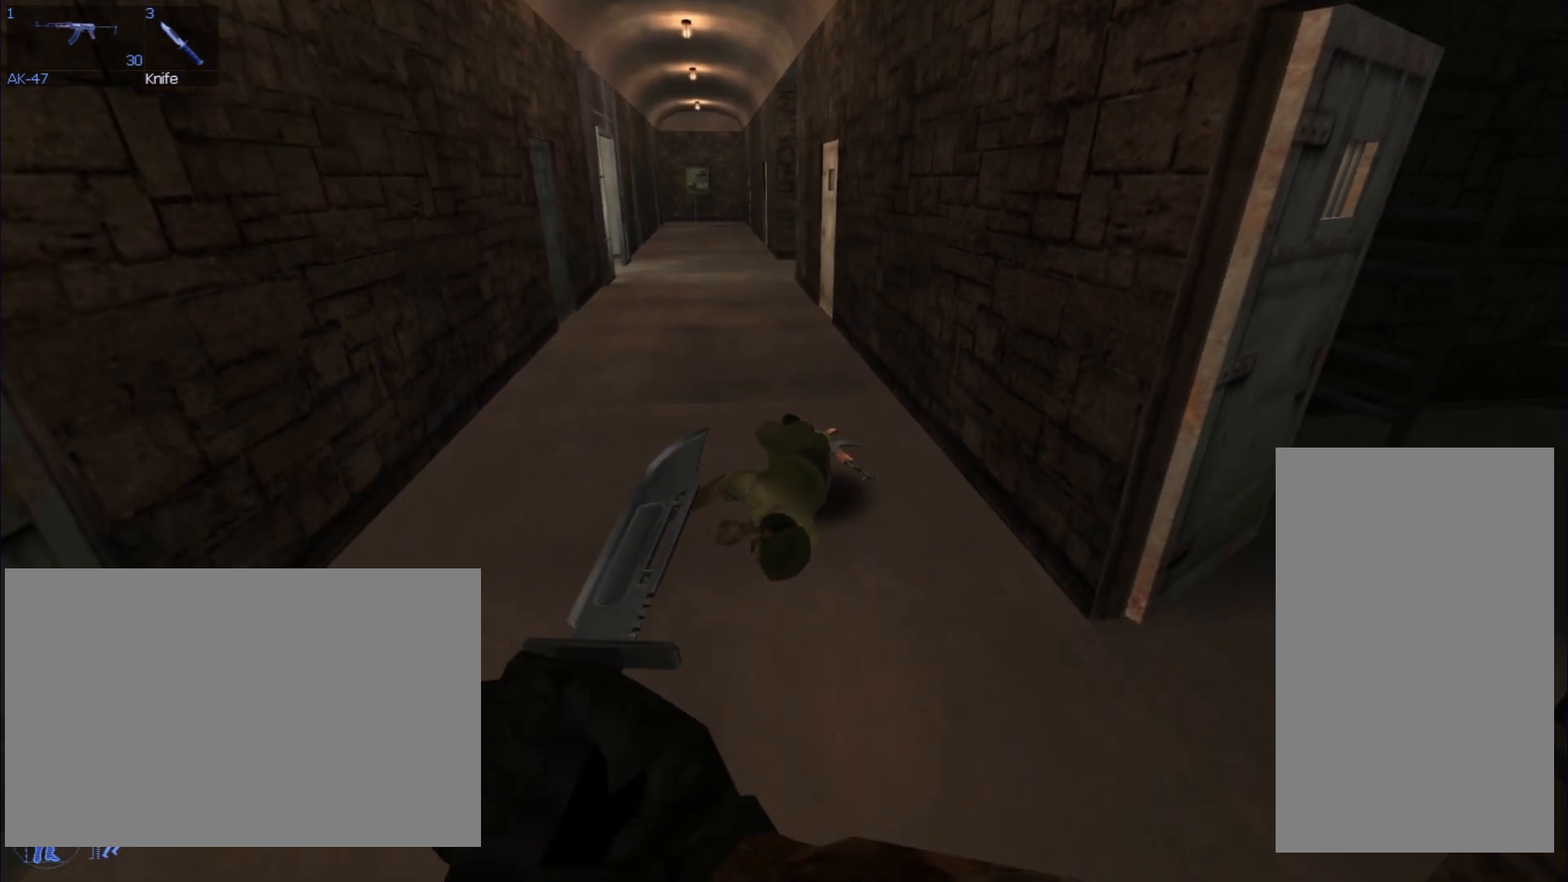
{"keys": [], "mouse": ["left"], "events": []}
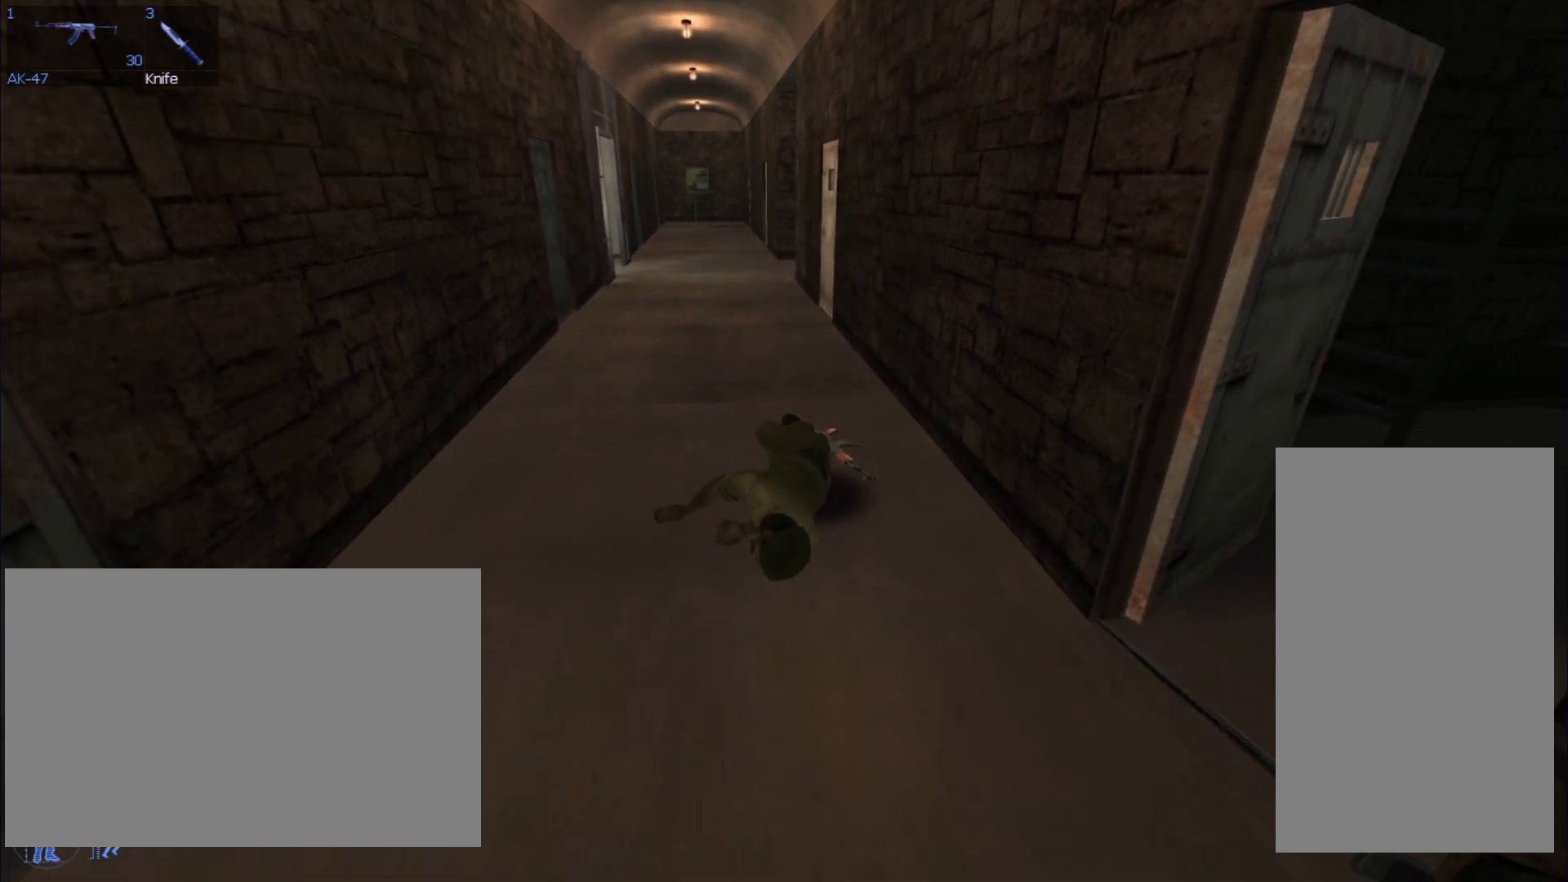
{"keys": [], "mouse": [], "events": [[401, "mouse_left", "up"]]}
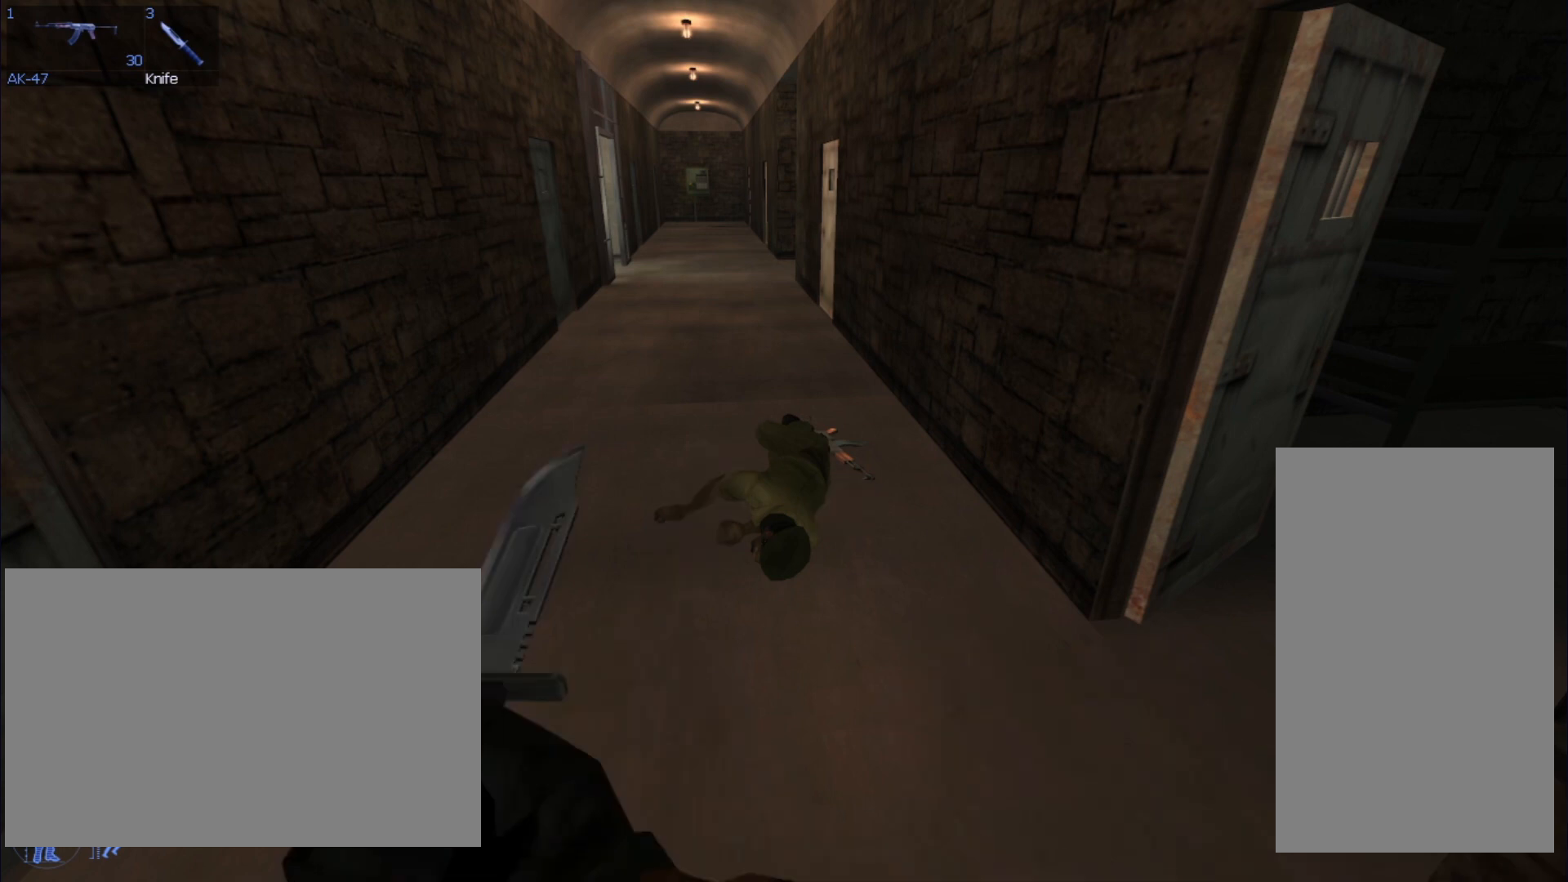
{"keys": [], "mouse": ["left"], "events": [[467, "mouse_left", "down"]]}
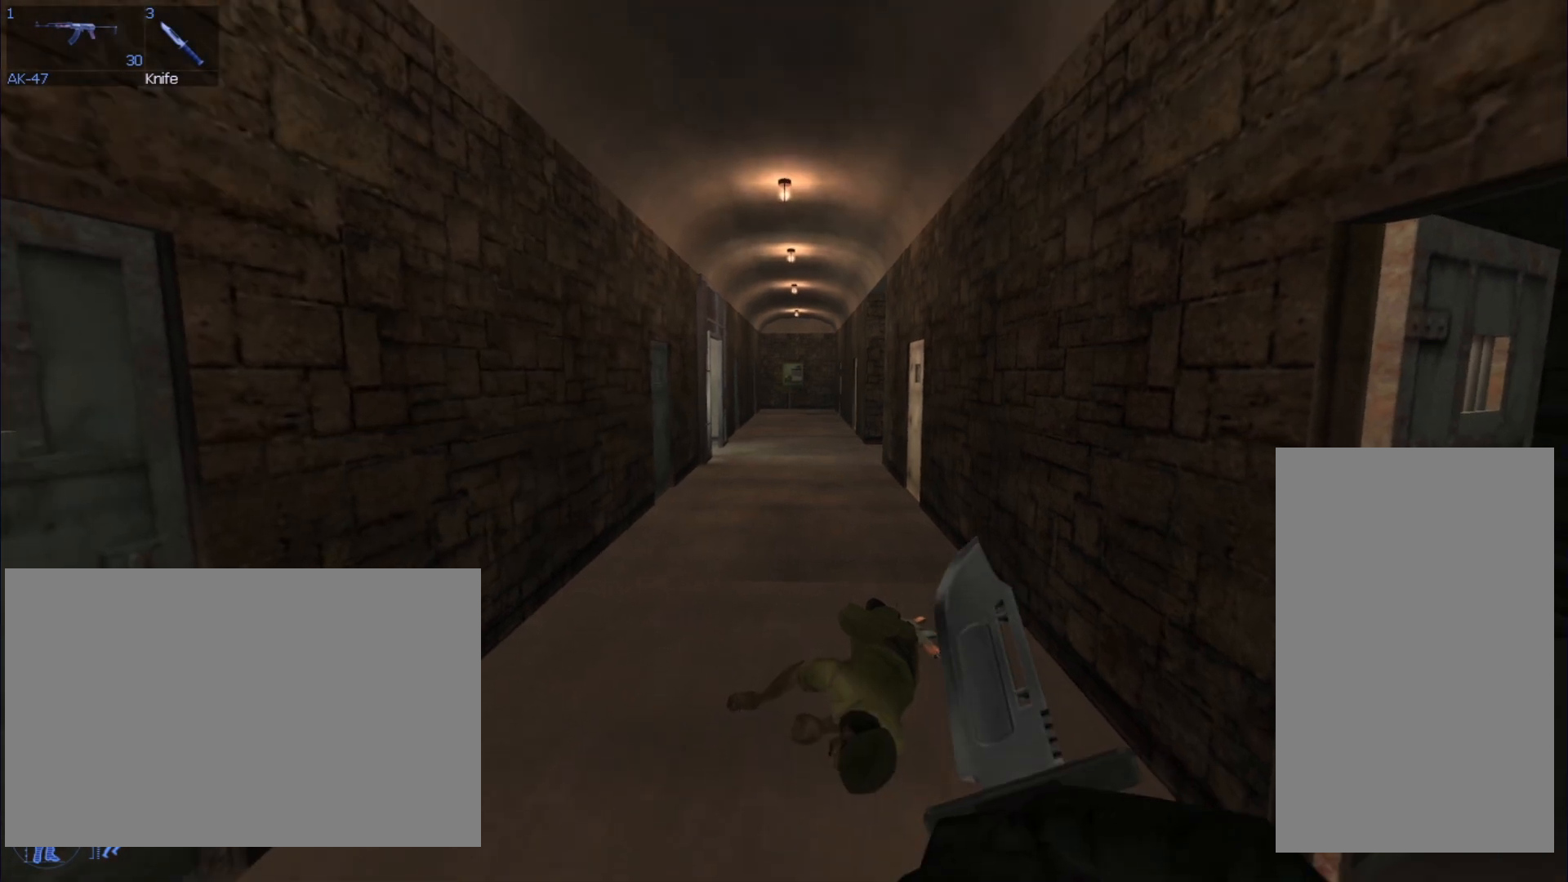
{"keys": [], "mouse": ["left"], "events": []}
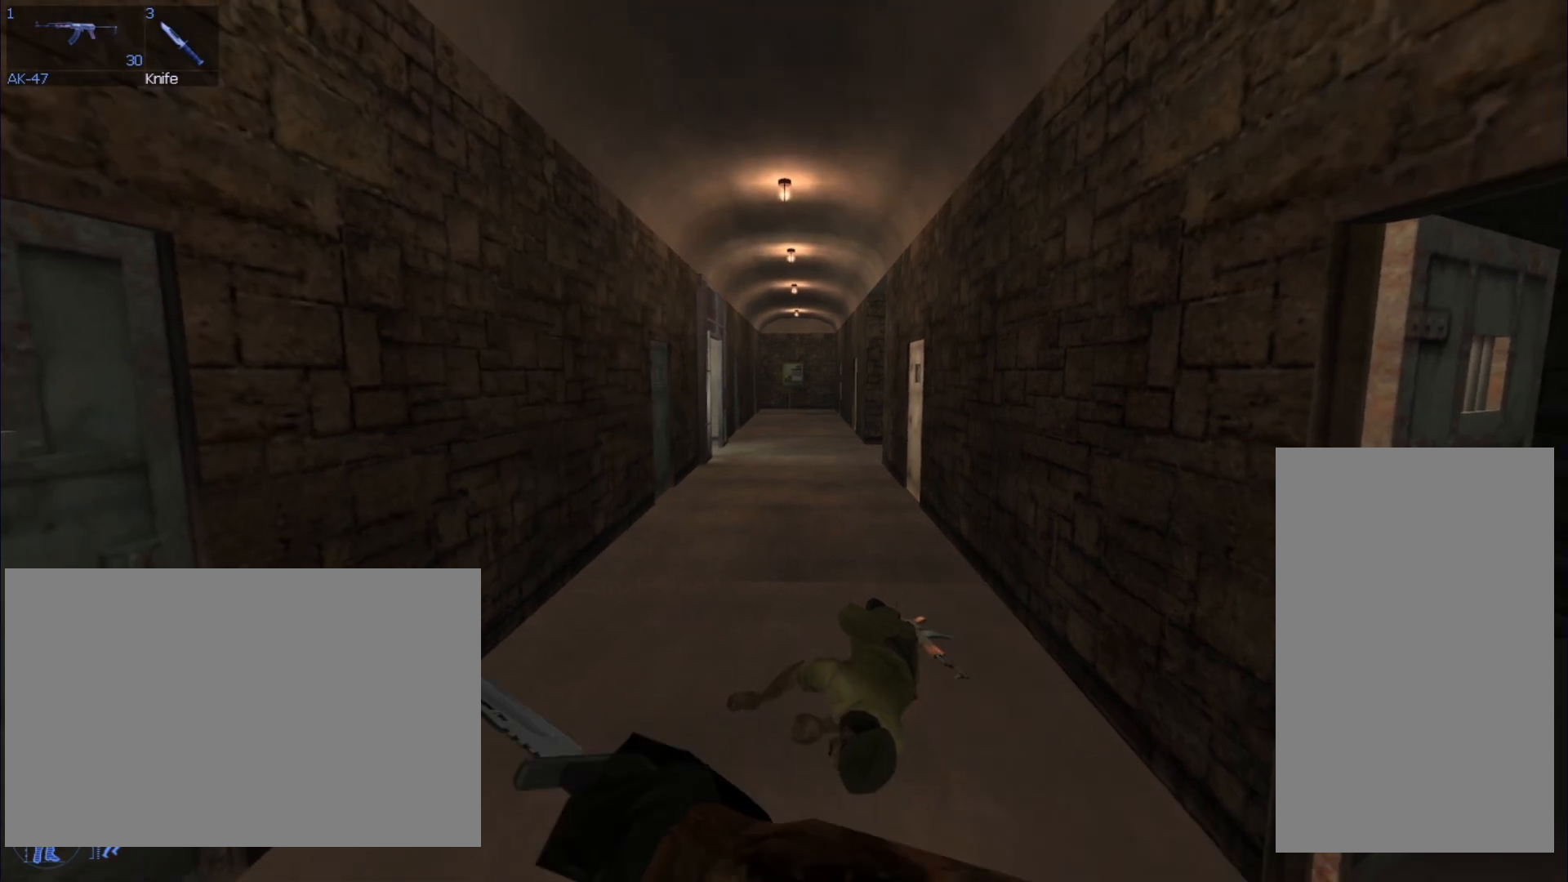
{"keys": [], "mouse": ["left"], "events": []}
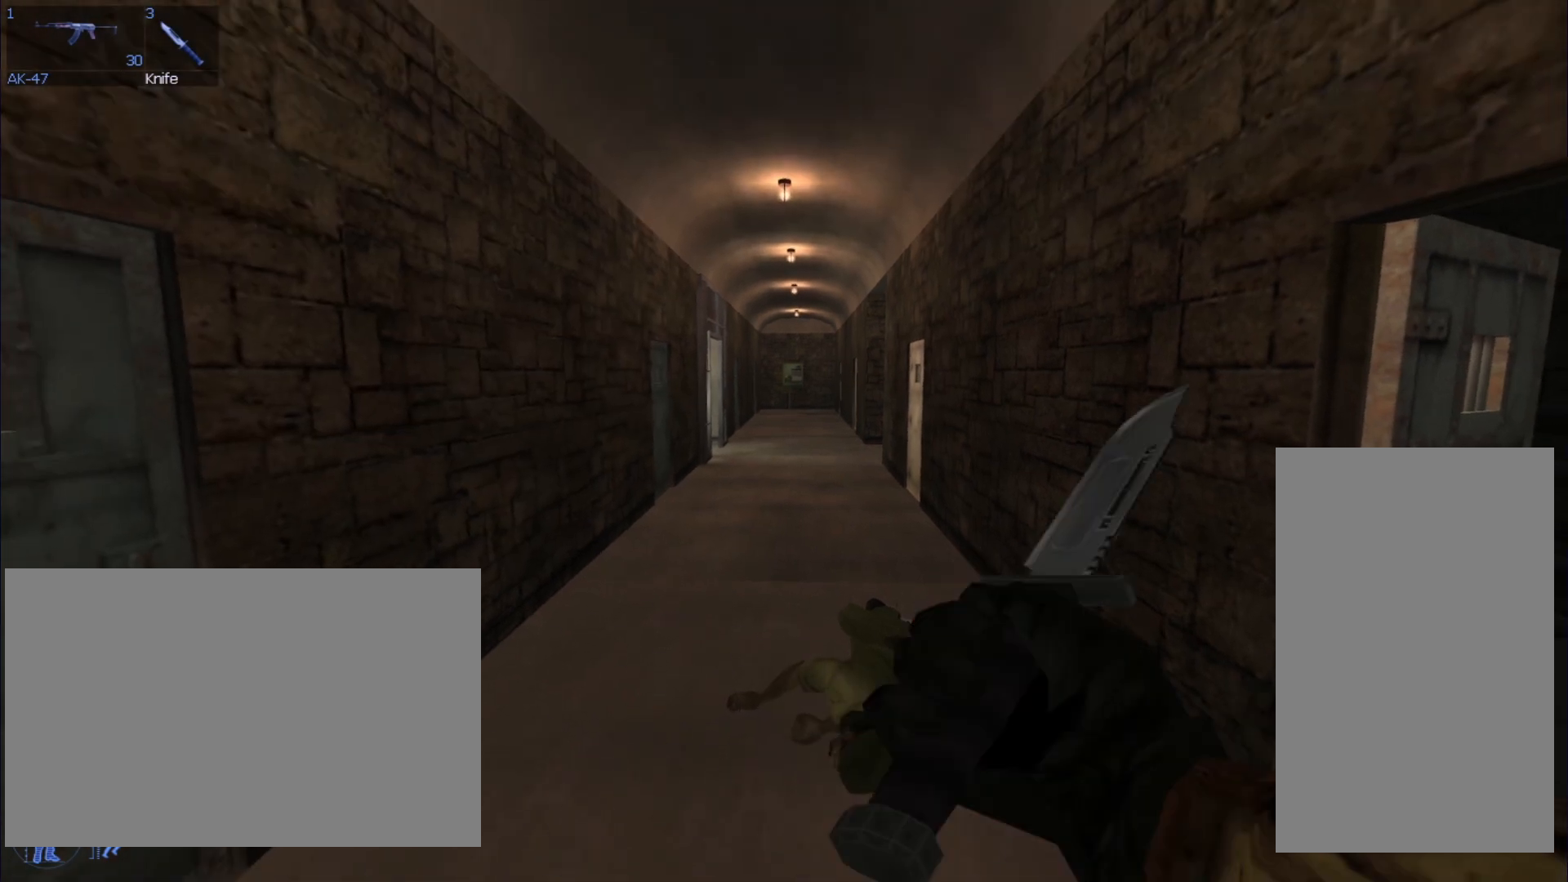
{"keys": [], "mouse": ["left"], "events": []}
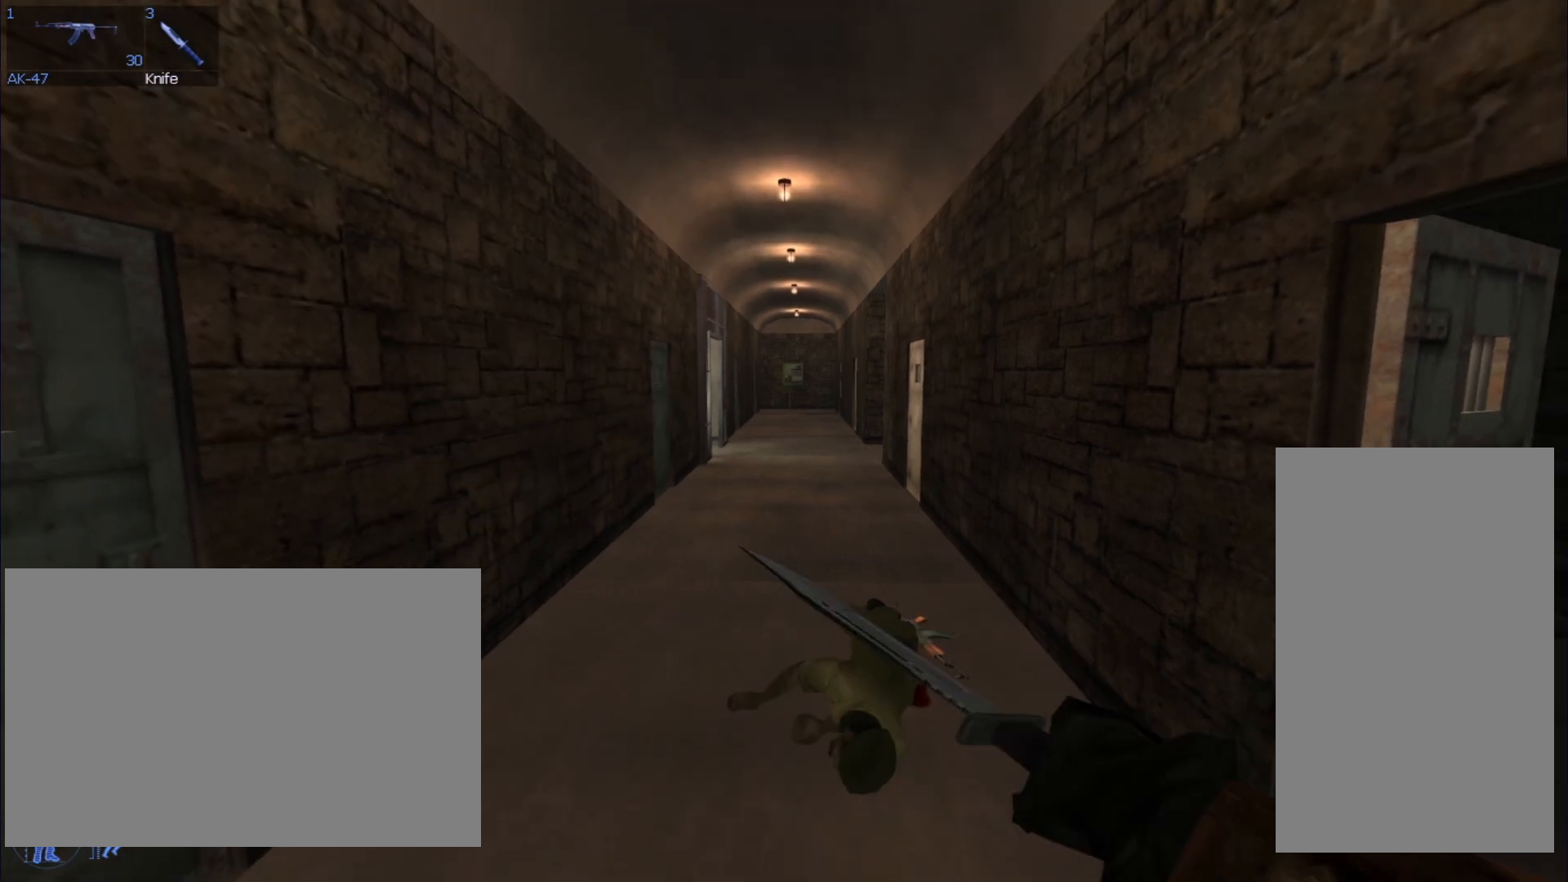
{"keys": [], "mouse": ["left"], "events": []}
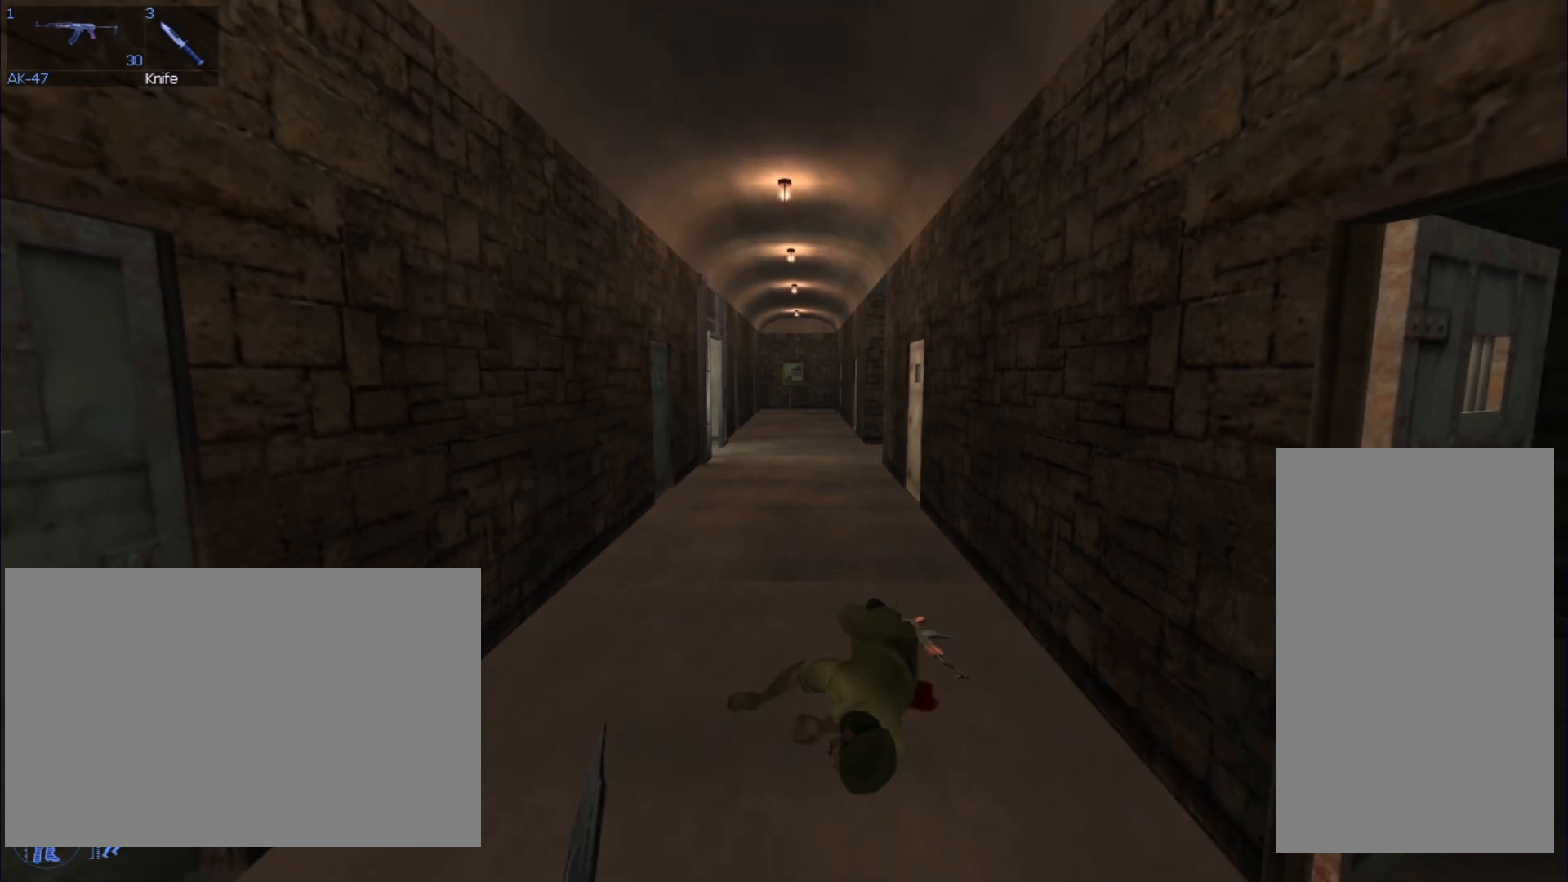
{"keys": [], "mouse": ["left"], "events": []}
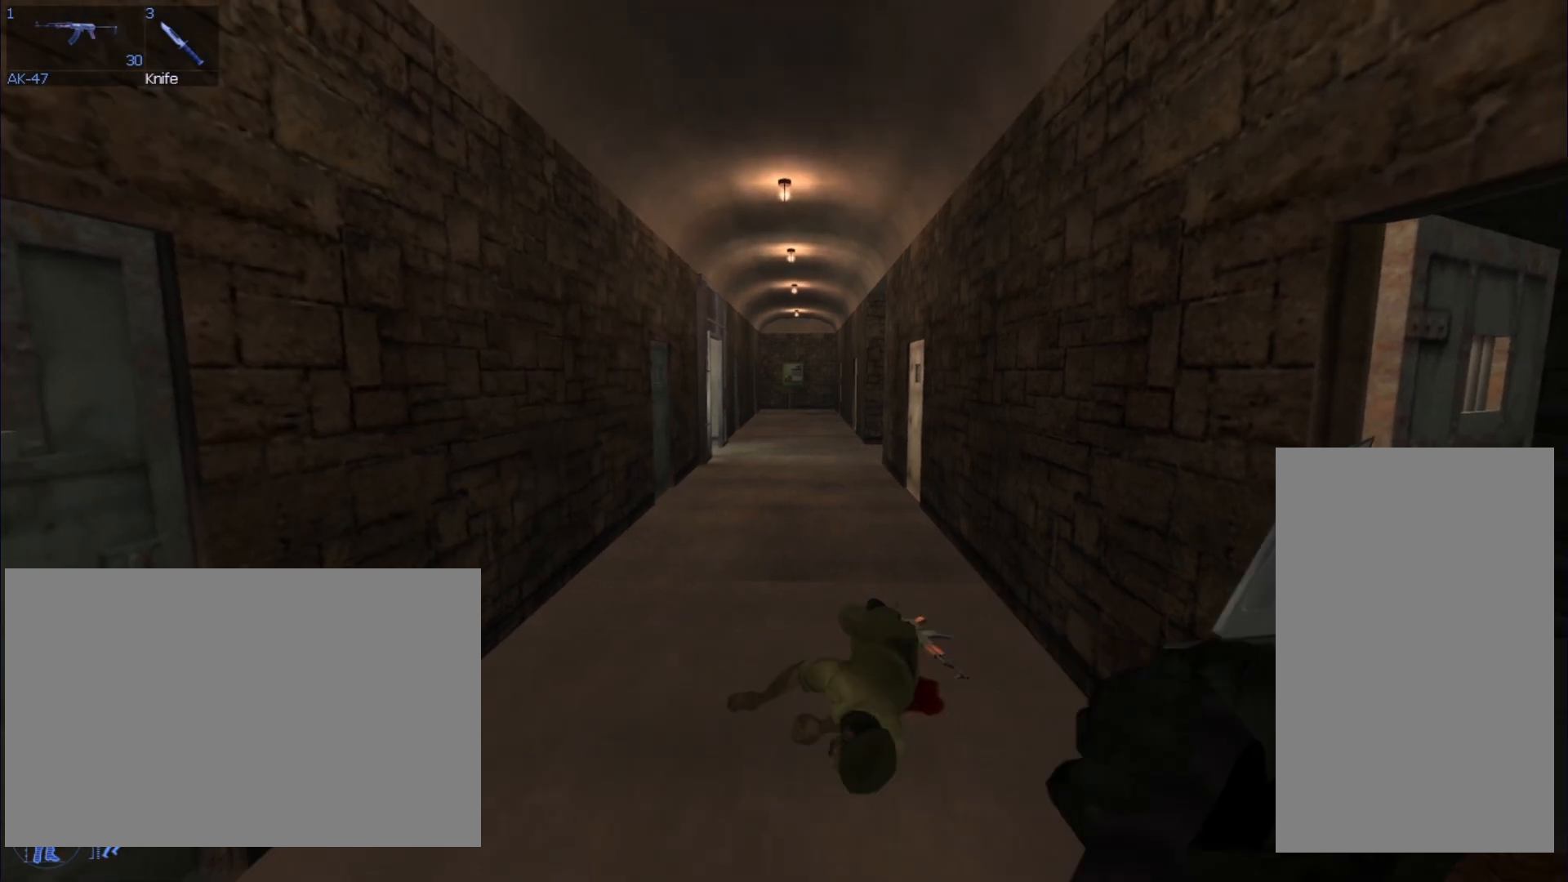
{"keys": [], "mouse": [], "events": [[267, "mouse_left", "up"]]}